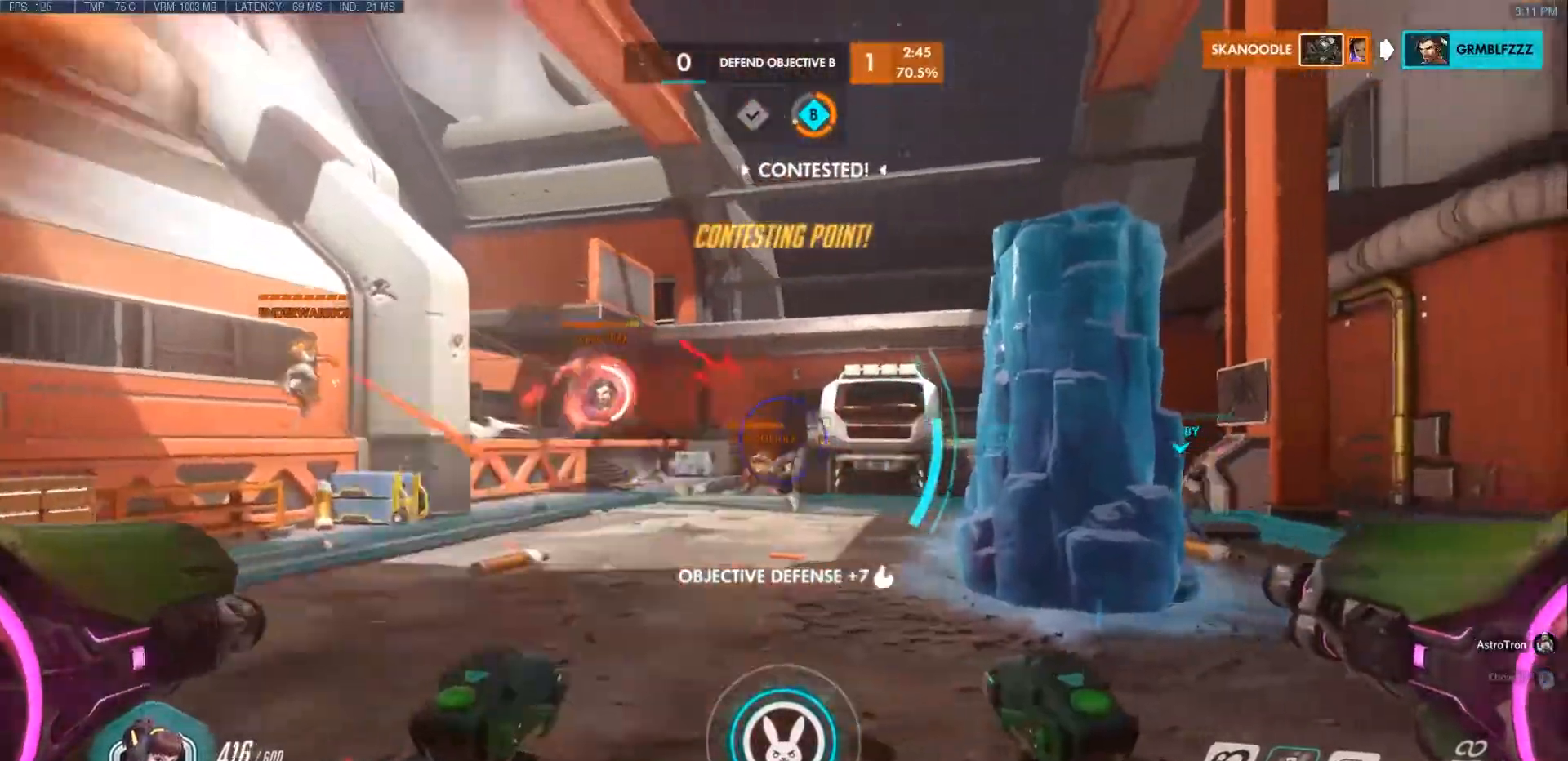
Gameplay with keyboard and mouse; each line is a JSON object with the keys and mouse buttons held at the frame after it. "events" lists presses ("down") and releases ("up") of "a", "ctrl", "d", "e", "f", "q", "r", "s", "shift", "space", "tab", "w", "mouse_left", "mouse_wheel", "mouse_right", "mouse_mb4" and "mouse_mb5" between this image and that frame as [ms after this image, input, new state], when the widget could be followed in between. "mouse_left", "mouse_wheel", "mouse_right", "mouse_mb4", "mouse_mb5" = the "left", "wheel", "right", "mb4", "mb5" buttons of the "mouse" list. No other keys are recorded. "wheel" means that the mouse wheel is clicked or scrolled. Mouse movement is not recorded.
{"keys": ["a", "space", "w"], "mouse": [], "events": [[83, "w", "down"], [167, "w", "up"], [367, "mouse_left", "up"], [450, "w", "down"]]}
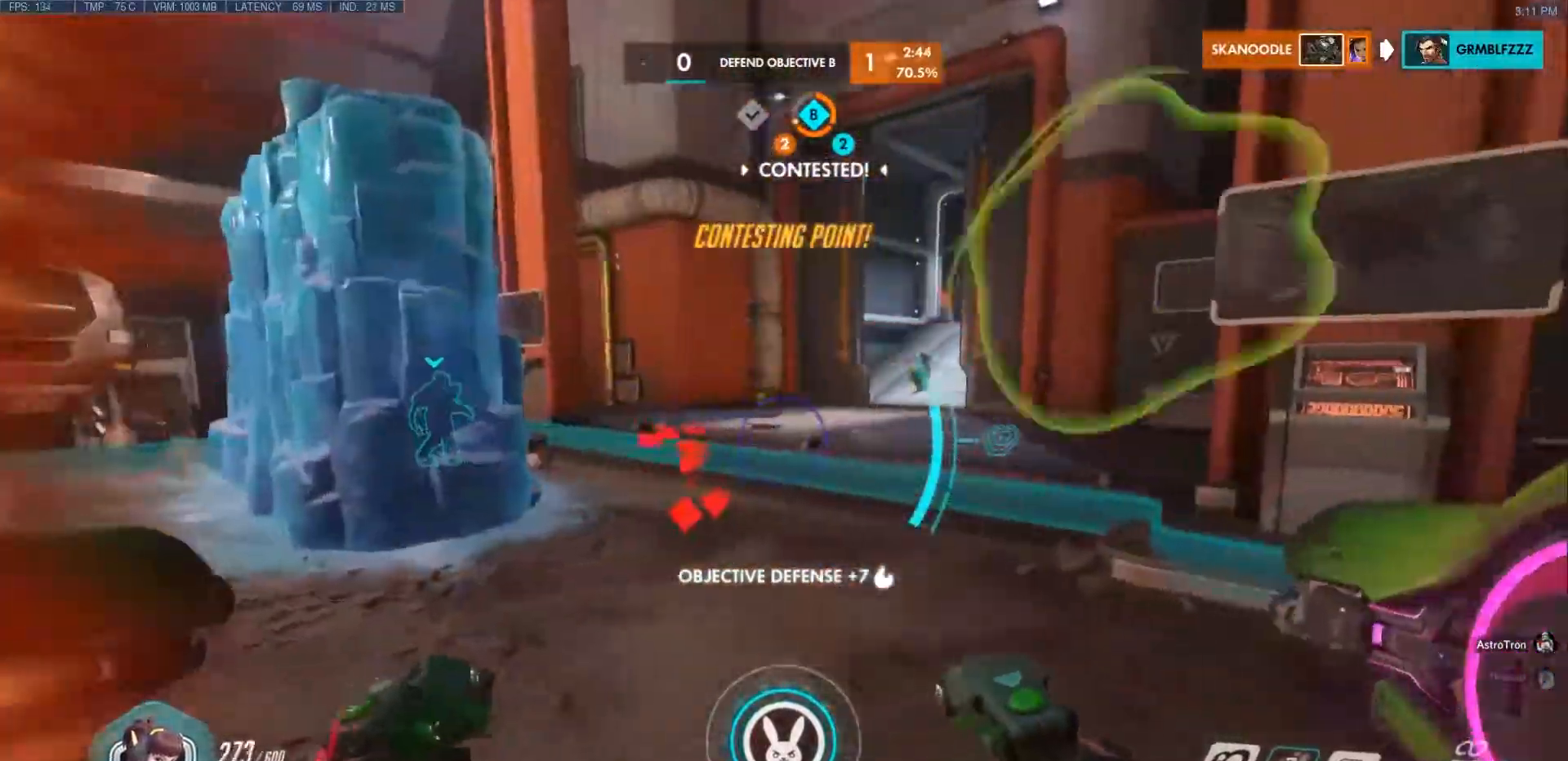
{"keys": ["shift", "space", "w"], "mouse": [], "events": [[33, "w", "up"], [167, "w", "down"], [200, "a", "up"], [233, "shift", "down"]]}
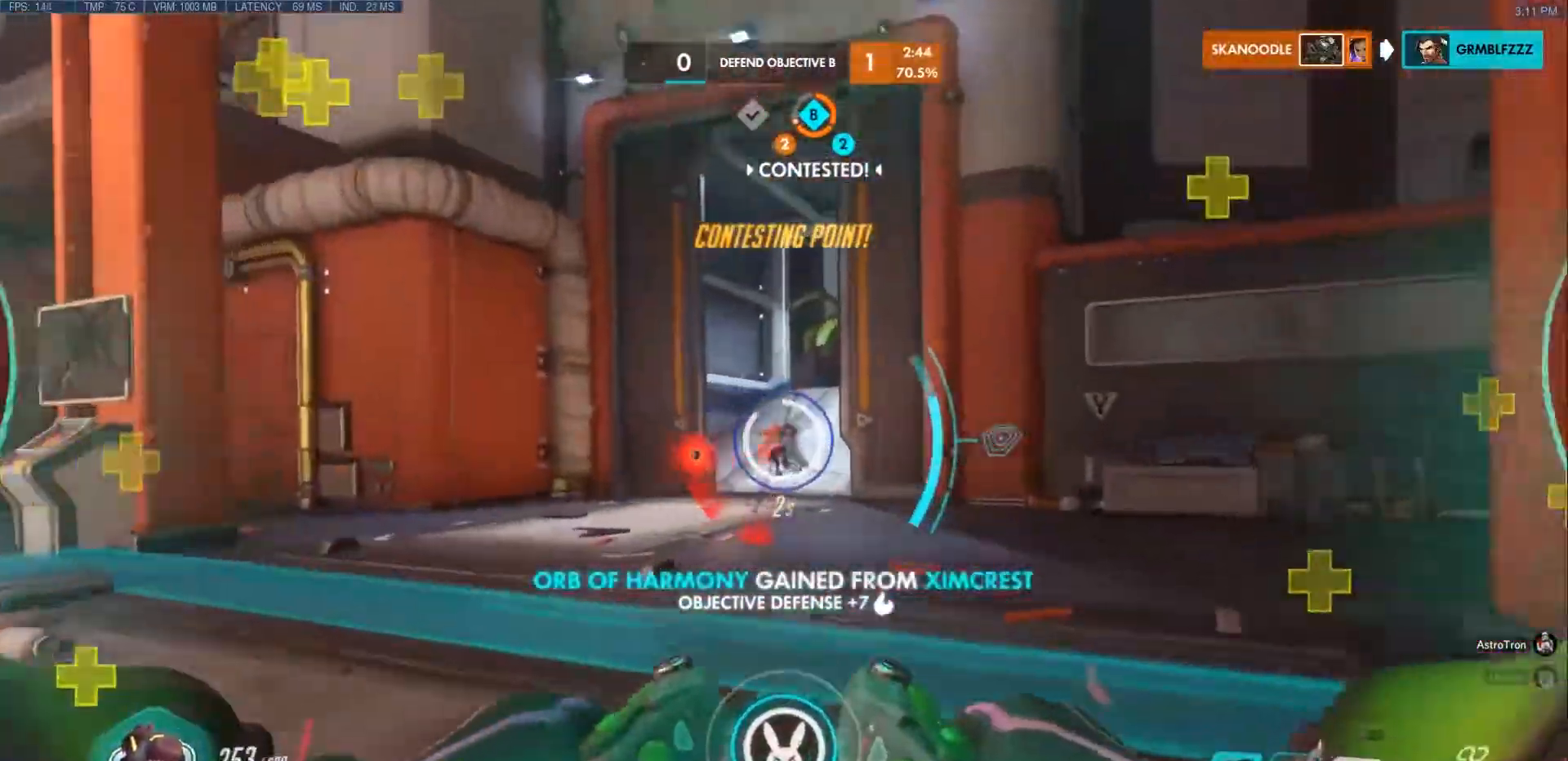
{"keys": ["a", "s", "space"], "mouse": ["left"], "events": [[50, "mouse_left", "down"], [67, "shift", "up"], [100, "w", "up"], [117, "q", "down"], [150, "mouse_left", "up"], [233, "q", "up"], [267, "s", "down"], [450, "a", "down"], [500, "mouse_left", "down"]]}
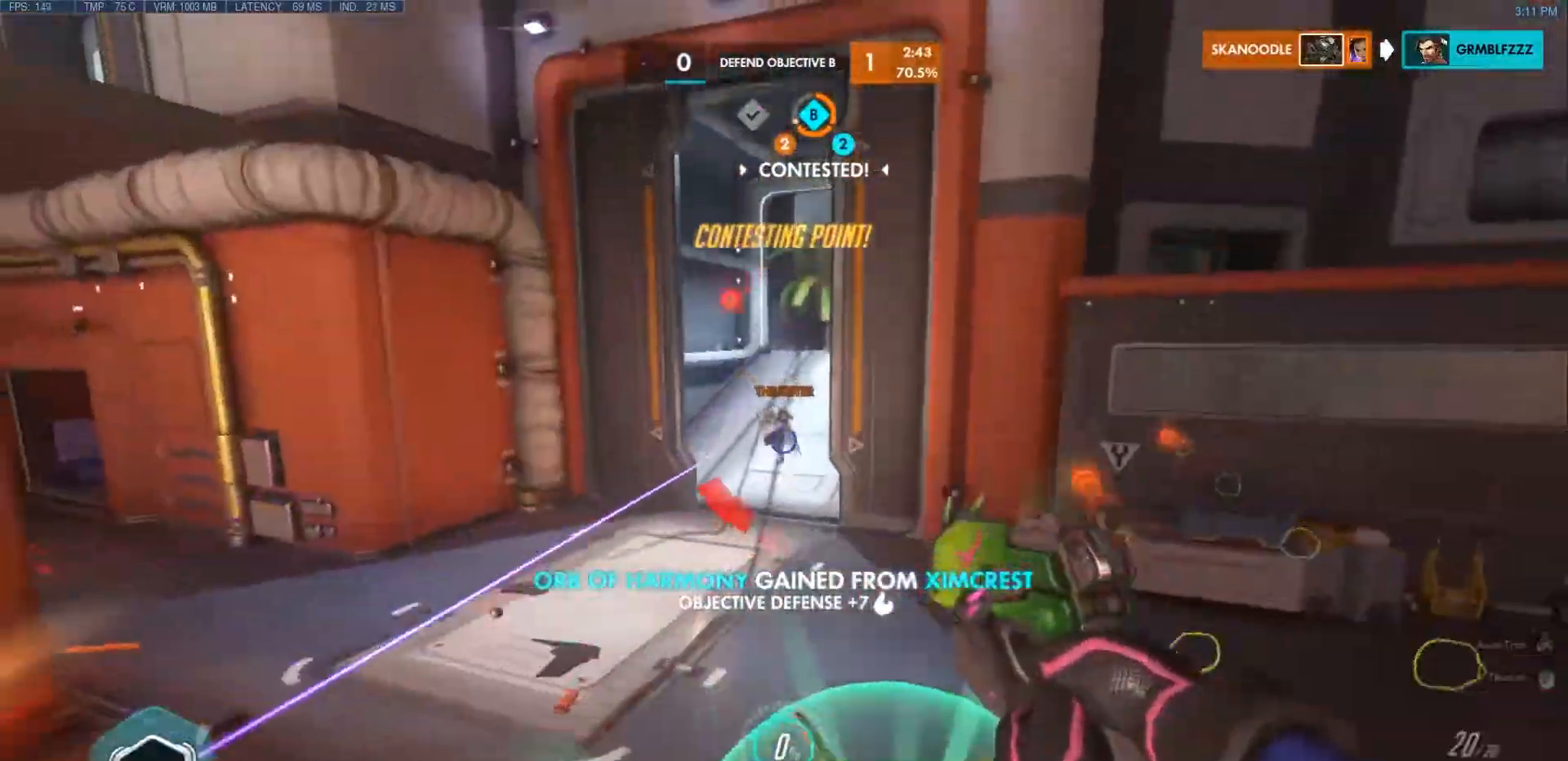
{"keys": ["d", "space"], "mouse": ["left"], "events": [[33, "a", "up"], [183, "d", "down"], [217, "a", "down"], [250, "d", "up"], [300, "a", "up"], [333, "d", "down"], [400, "s", "up"], [417, "a", "down"], [500, "a", "up"]]}
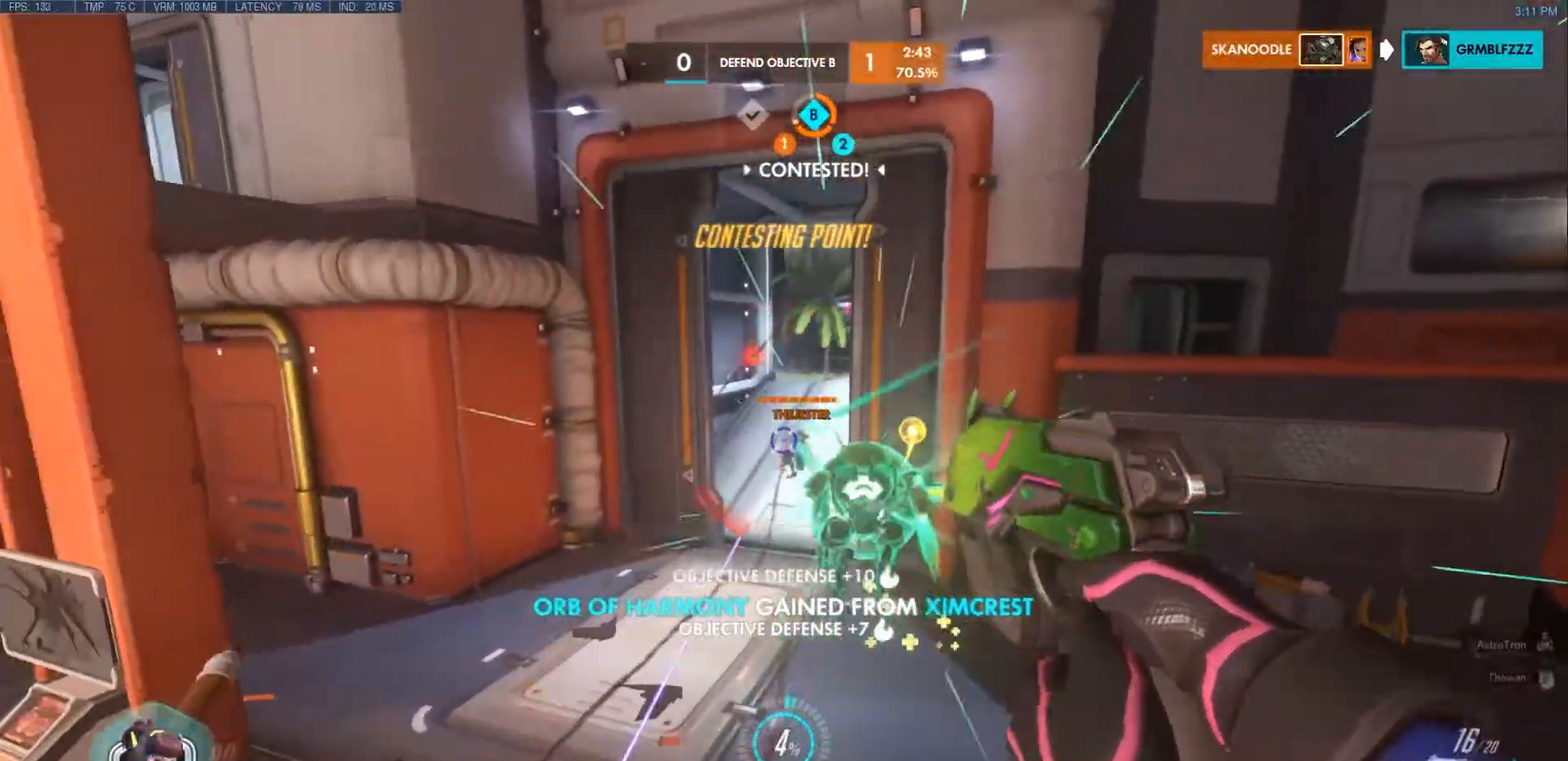
{"keys": ["d", "s", "space"], "mouse": ["left"], "events": [[100, "s", "down"]]}
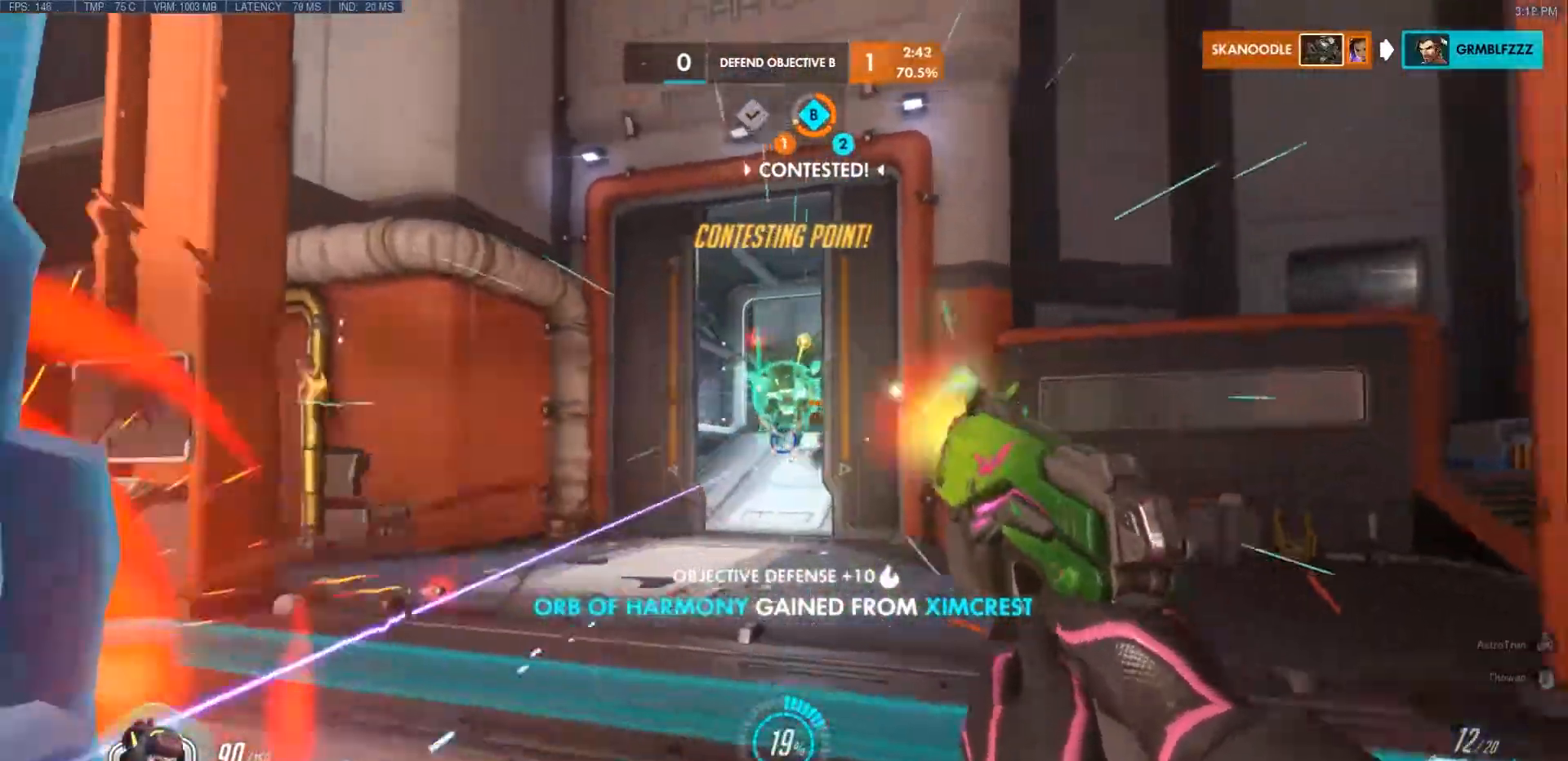
{"keys": ["r", "s"], "mouse": [], "events": [[33, "a", "down"], [33, "d", "up"], [133, "a", "up"], [267, "mouse_left", "up"], [267, "r", "down"], [367, "a", "down"], [367, "r", "up"], [367, "space", "up"], [450, "r", "down"], [483, "a", "up"]]}
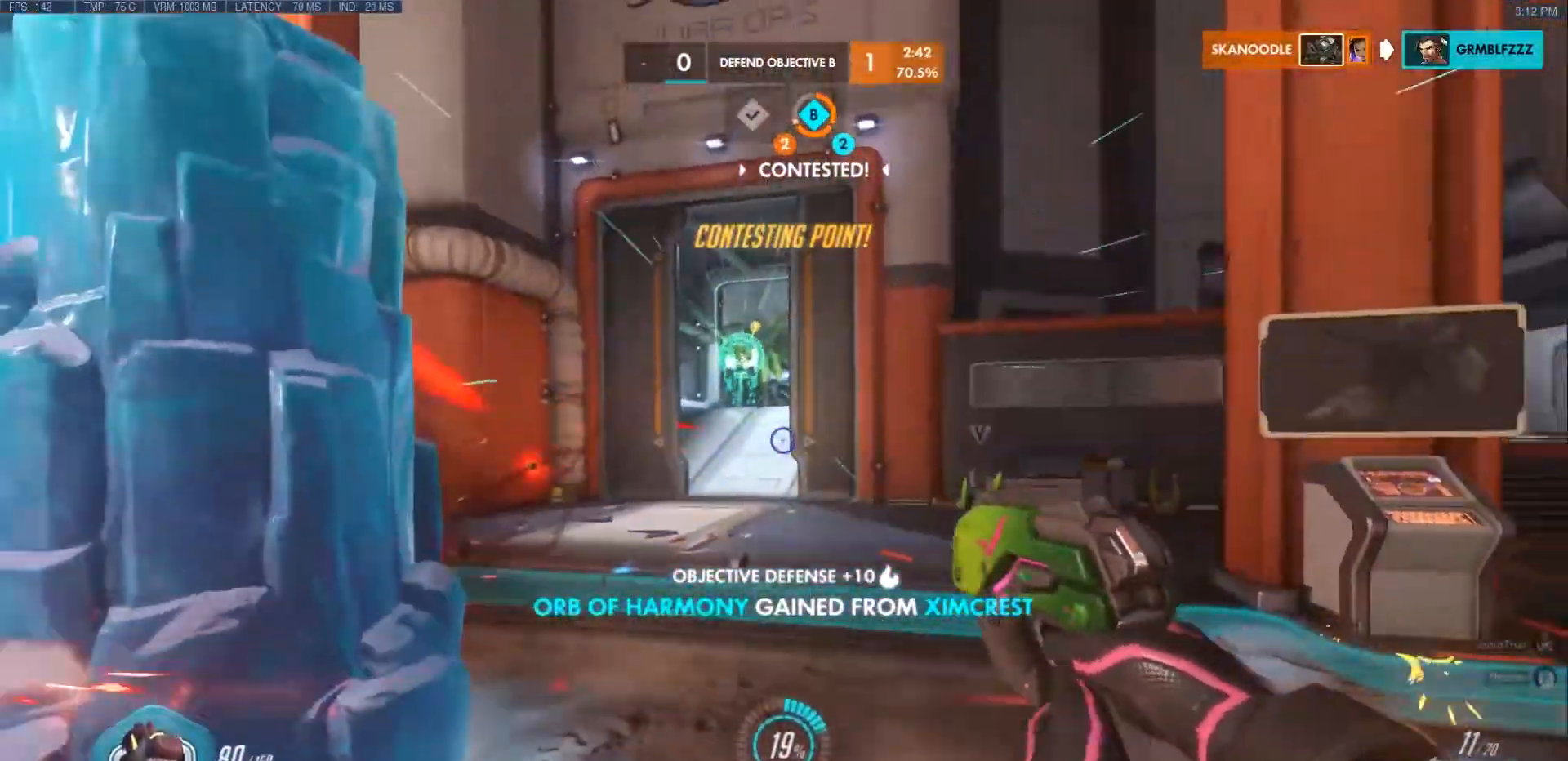
{"keys": ["d", "space"], "mouse": [], "events": [[67, "a", "down"], [67, "r", "up"], [83, "a", "up"], [183, "d", "down"], [233, "s", "up"], [450, "space", "down"]]}
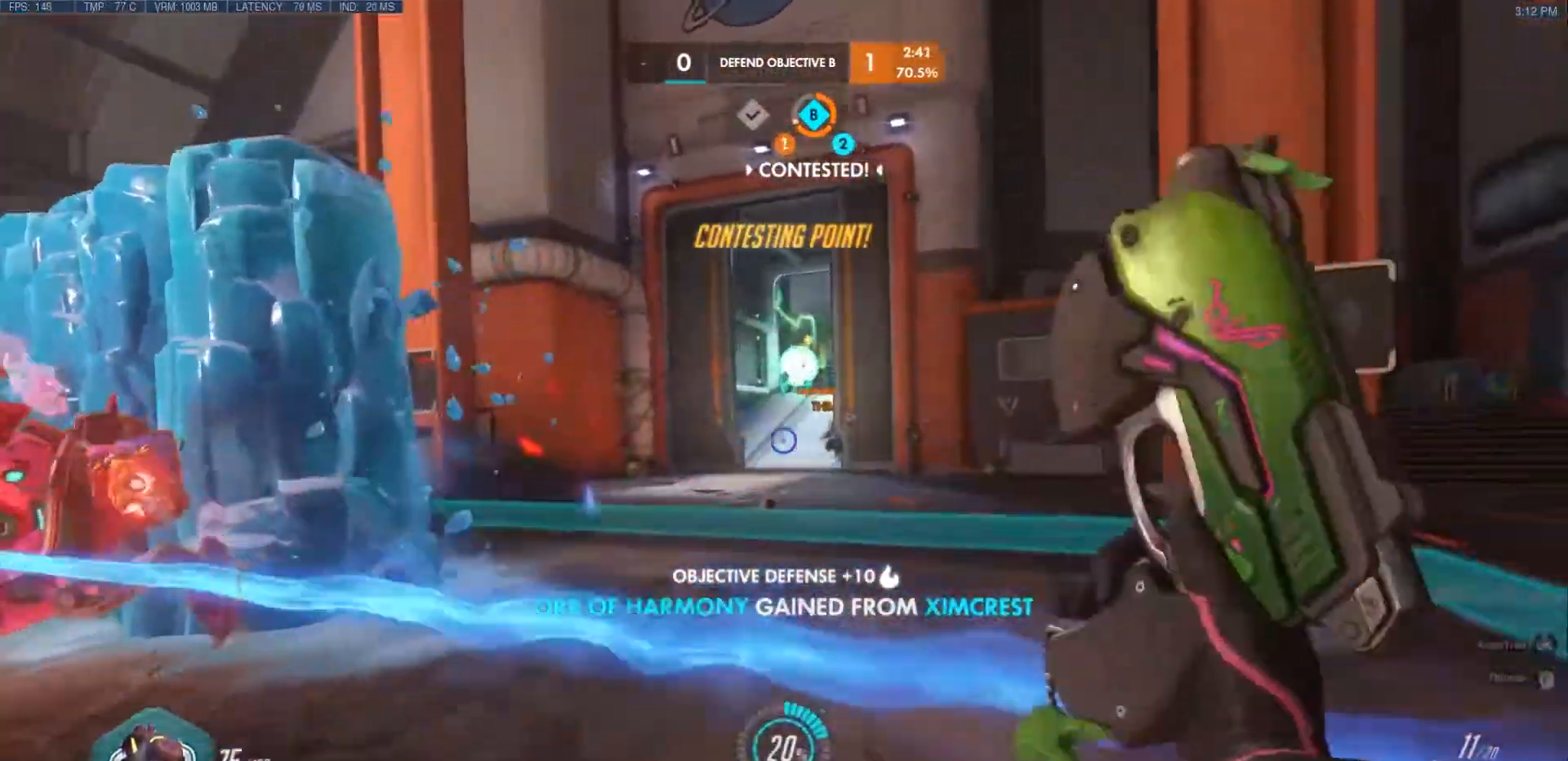
{"keys": ["d", "s"], "mouse": [], "events": [[133, "space", "up"], [167, "s", "down"]]}
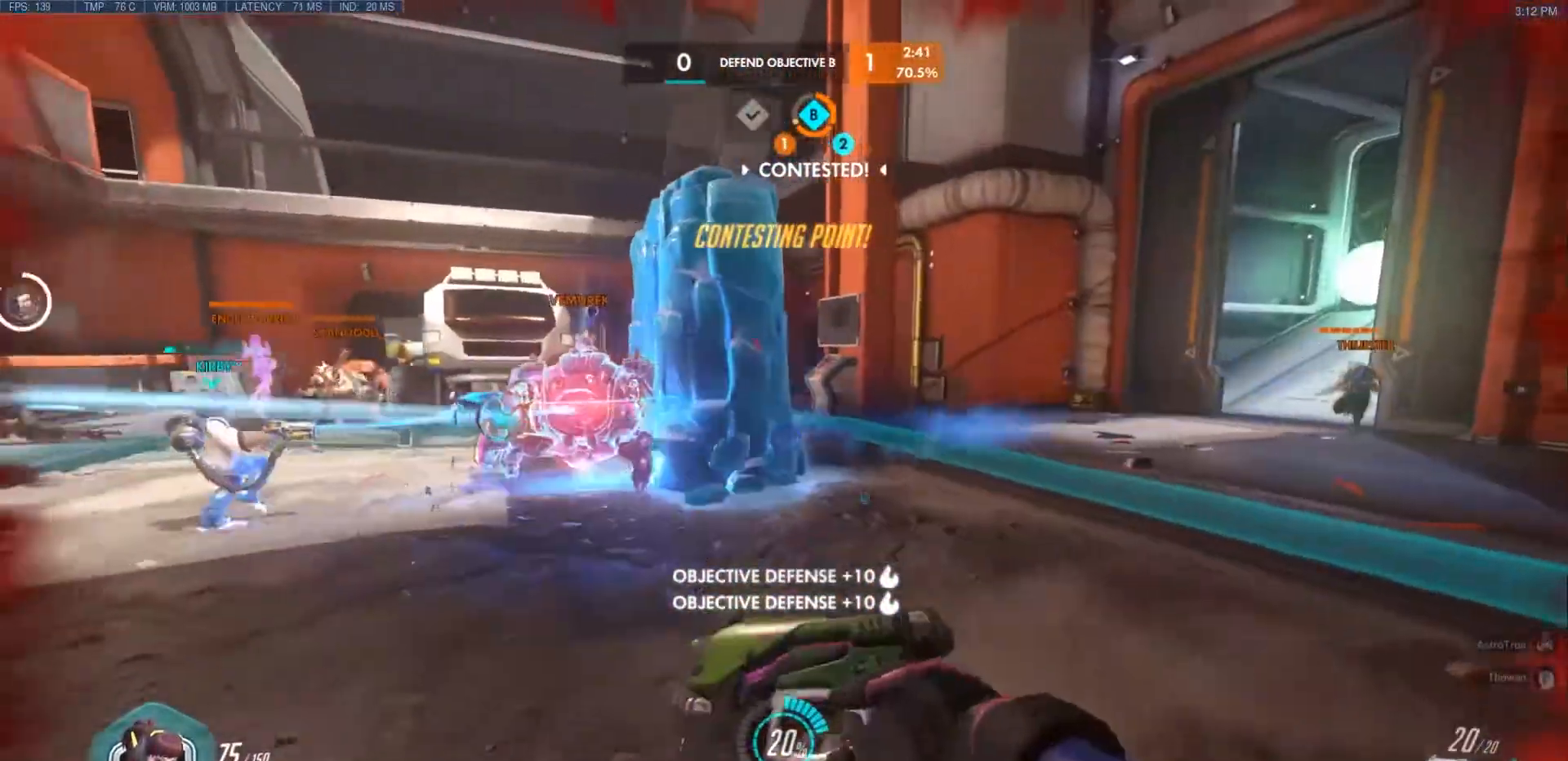
{"keys": [], "mouse": [], "events": [[250, "s", "up"], [283, "q", "down"], [317, "d", "up"], [383, "q", "up"]]}
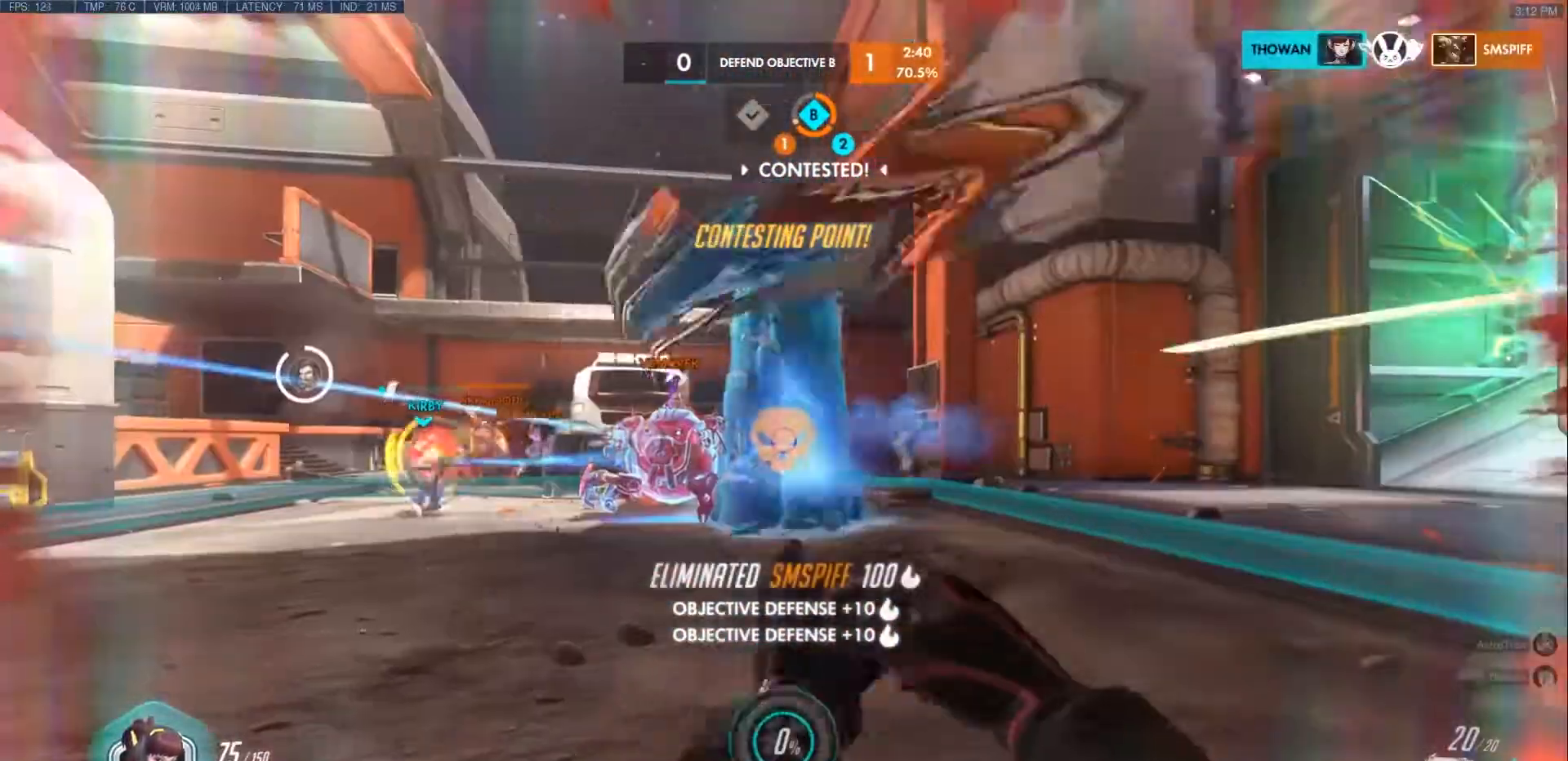
{"keys": [], "mouse": [], "events": []}
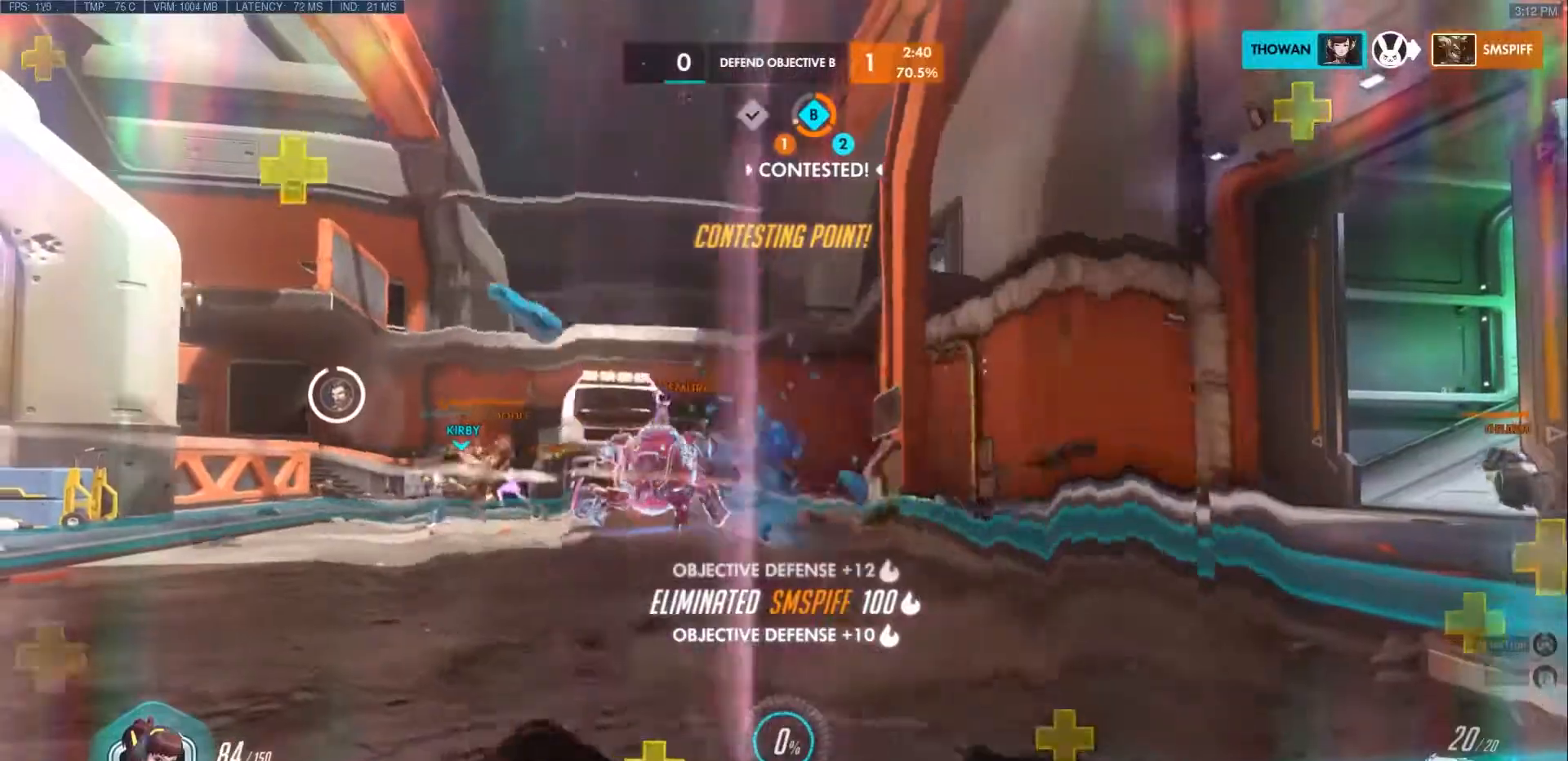
{"keys": ["w"], "mouse": [], "events": [[450, "w", "down"]]}
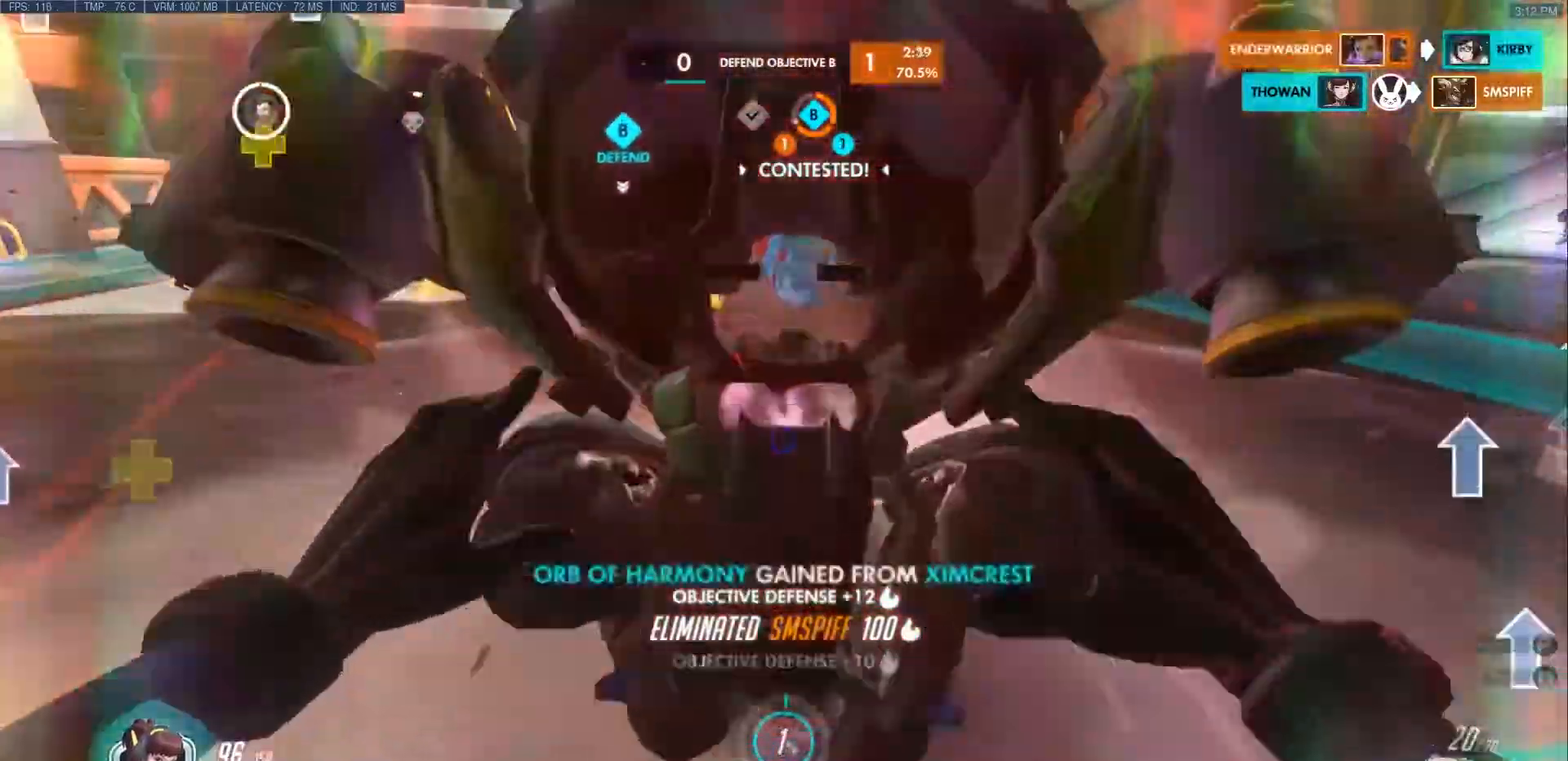
{"keys": ["d", "w"], "mouse": [], "events": [[300, "d", "down"]]}
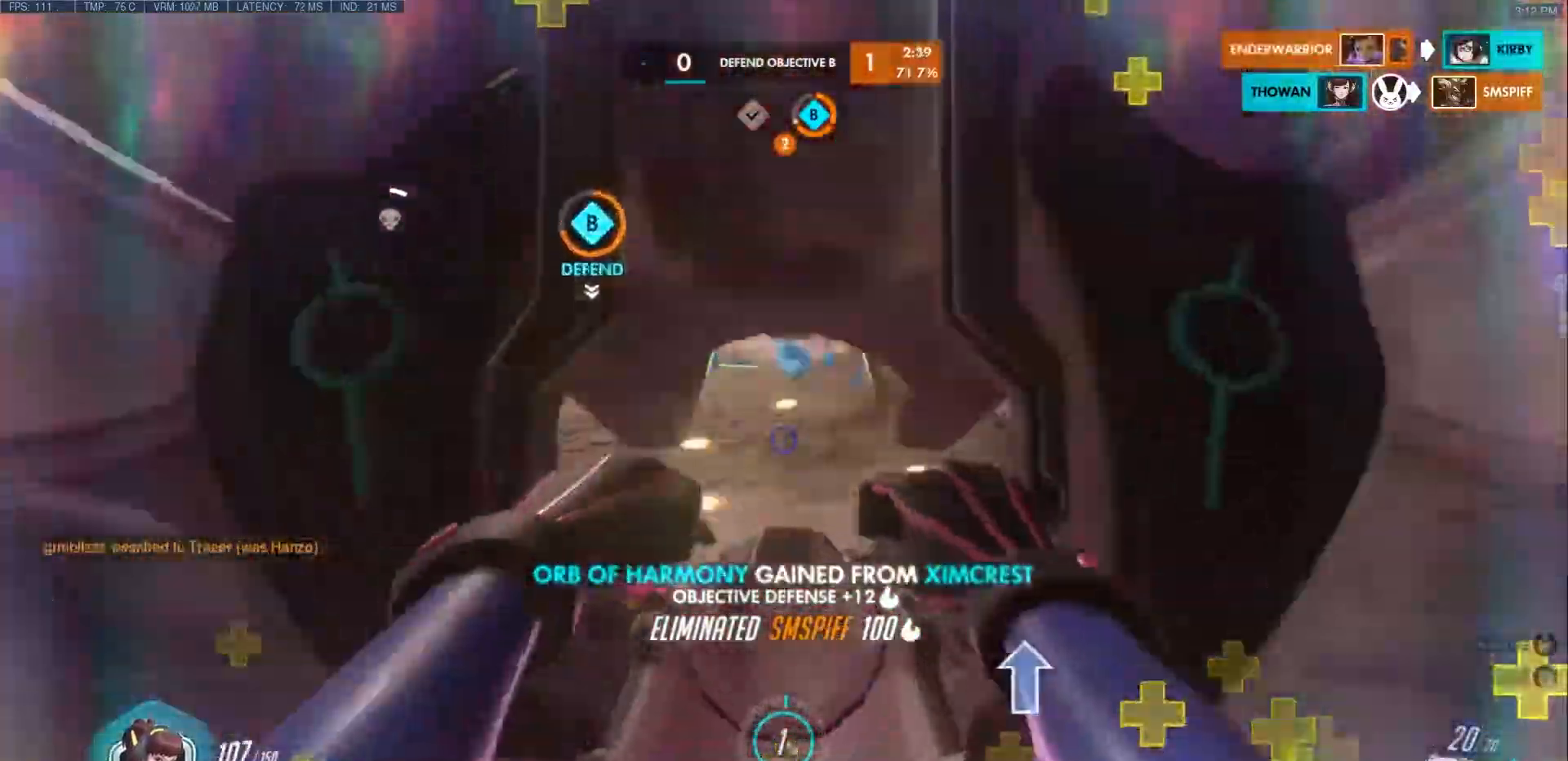
{"keys": ["d", "space", "w"], "mouse": [], "events": [[417, "space", "down"]]}
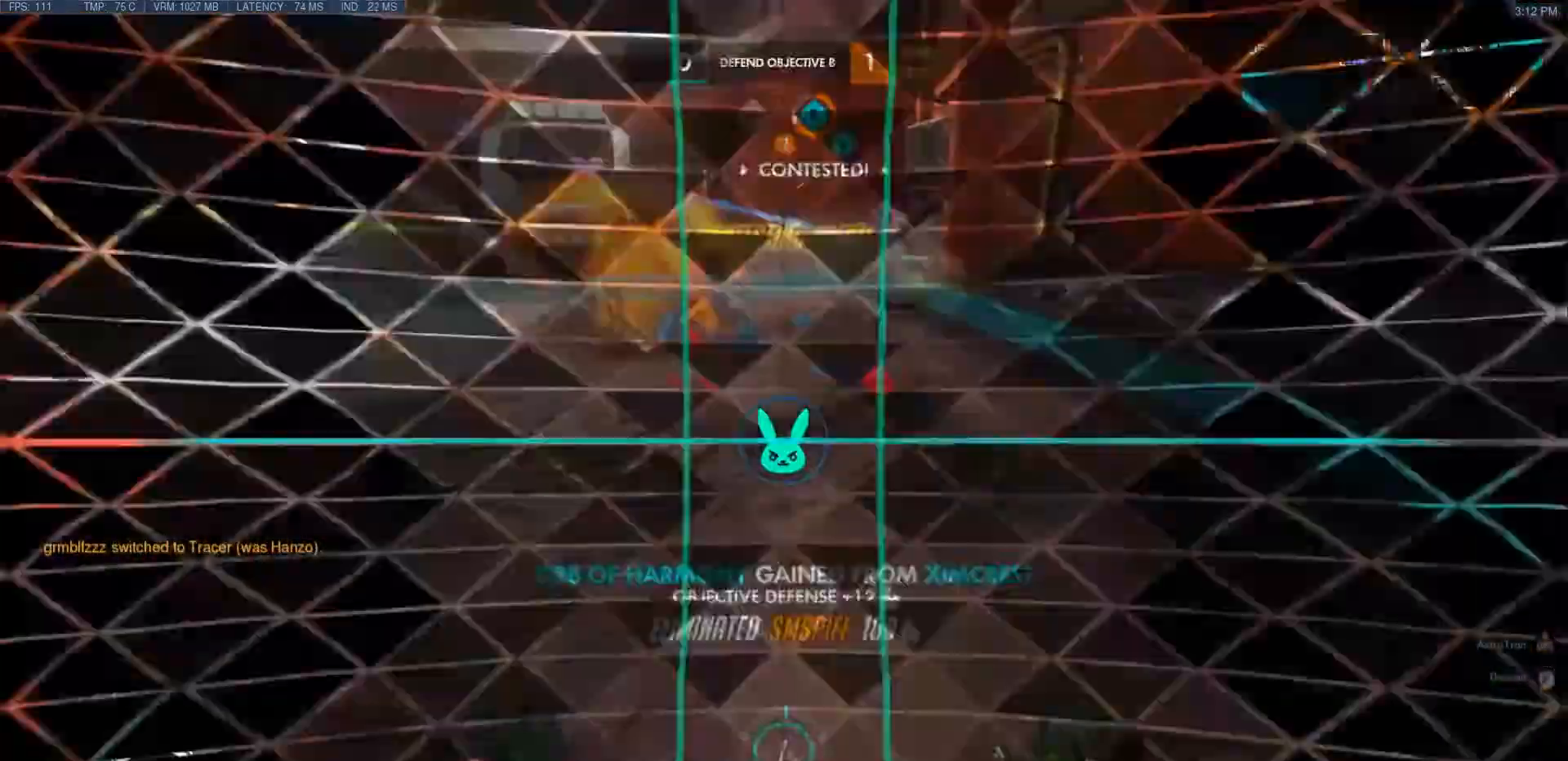
{"keys": ["a", "s"], "mouse": [], "events": [[33, "w", "up"], [150, "space", "up"], [183, "a", "down"], [217, "d", "up"], [350, "s", "down"]]}
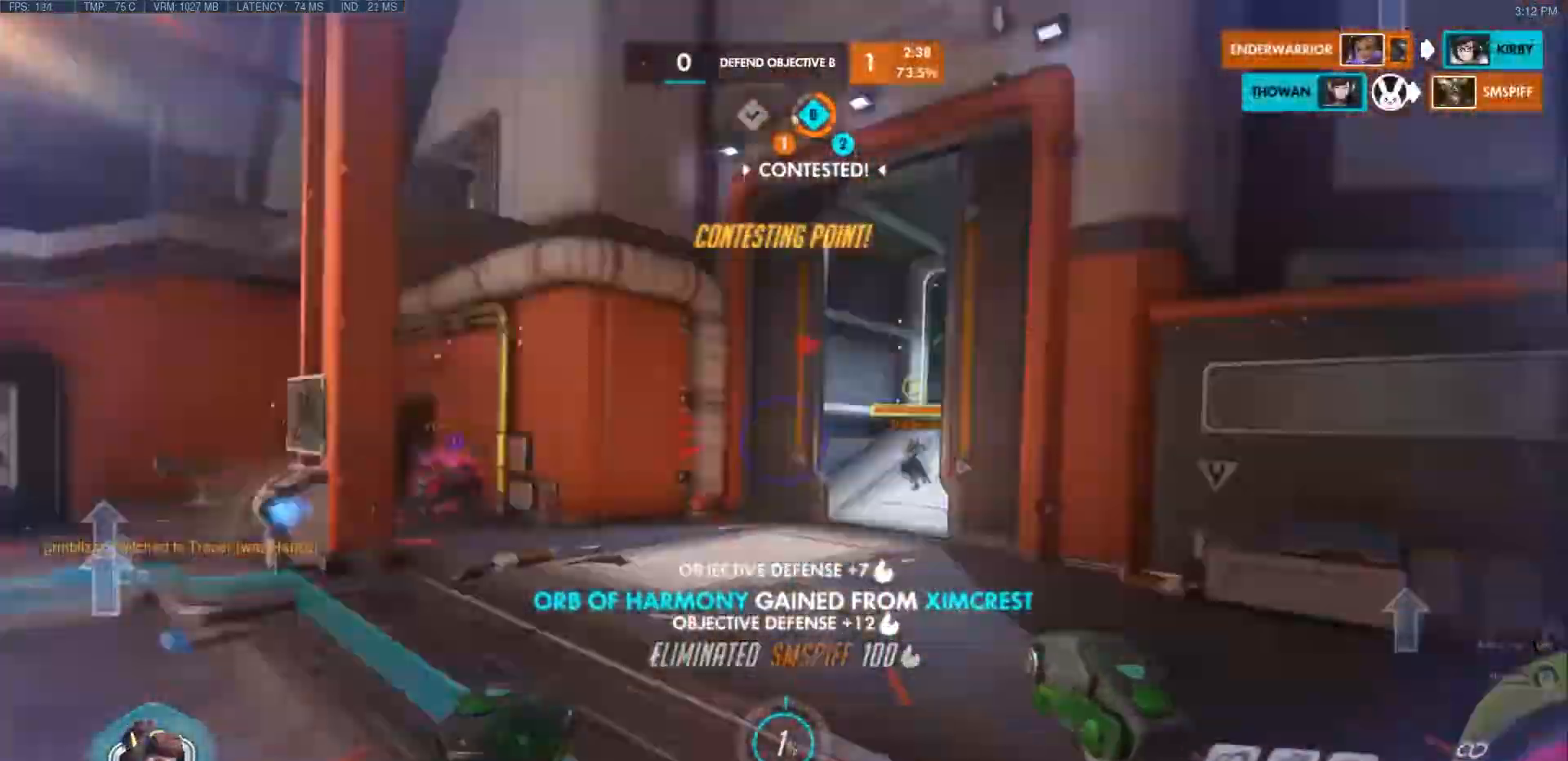
{"keys": ["a", "space"], "mouse": ["right"], "events": [[33, "mouse_right", "down"], [133, "s", "up"], [267, "s", "down"], [417, "s", "up"], [417, "space", "down"]]}
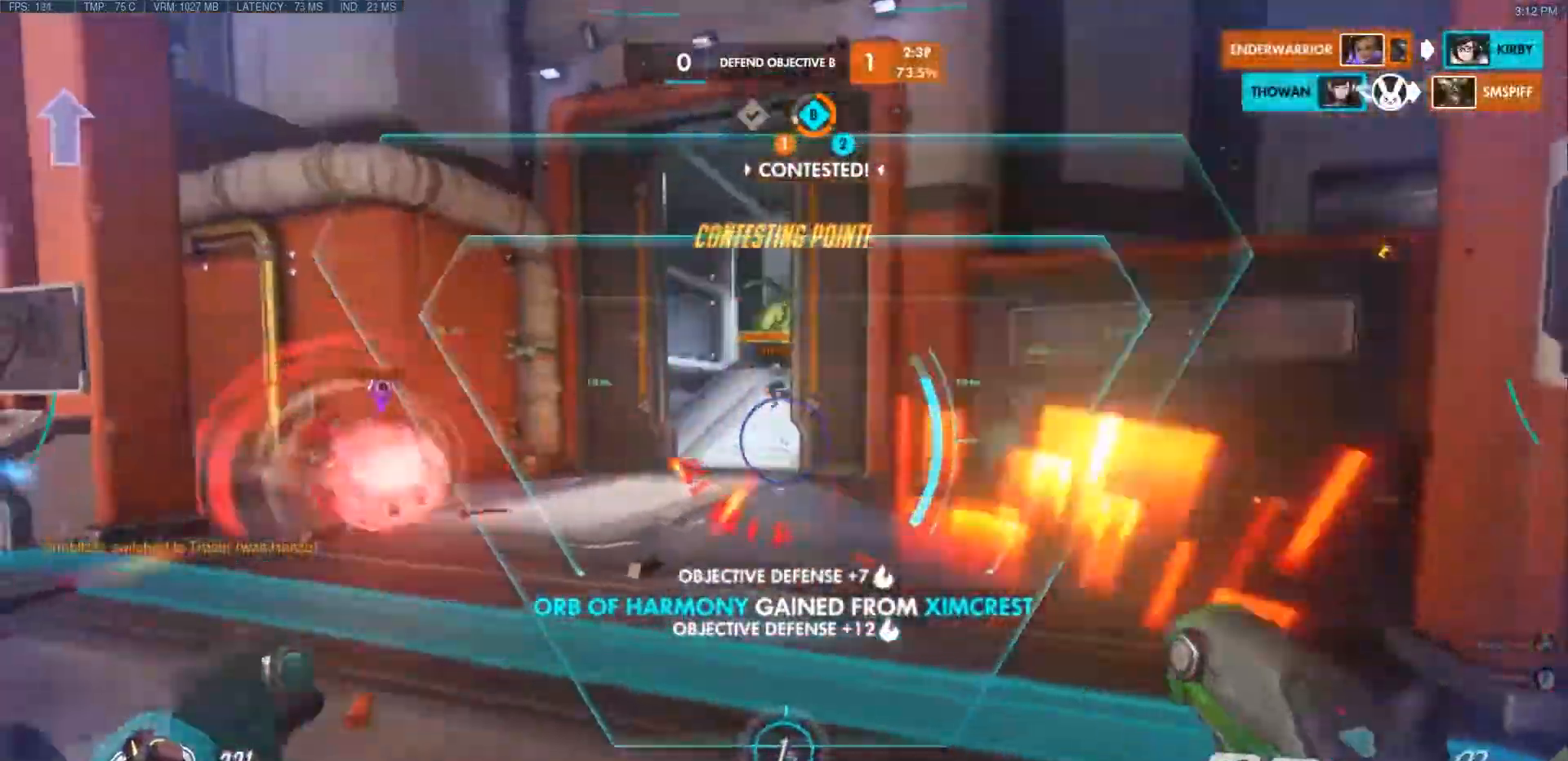
{"keys": ["a", "s"], "mouse": ["left"], "events": [[200, "s", "down"], [200, "space", "up"], [233, "a", "up"], [317, "d", "down"], [383, "mouse_right", "up"], [417, "mouse_left", "down"], [450, "a", "down"], [500, "d", "up"]]}
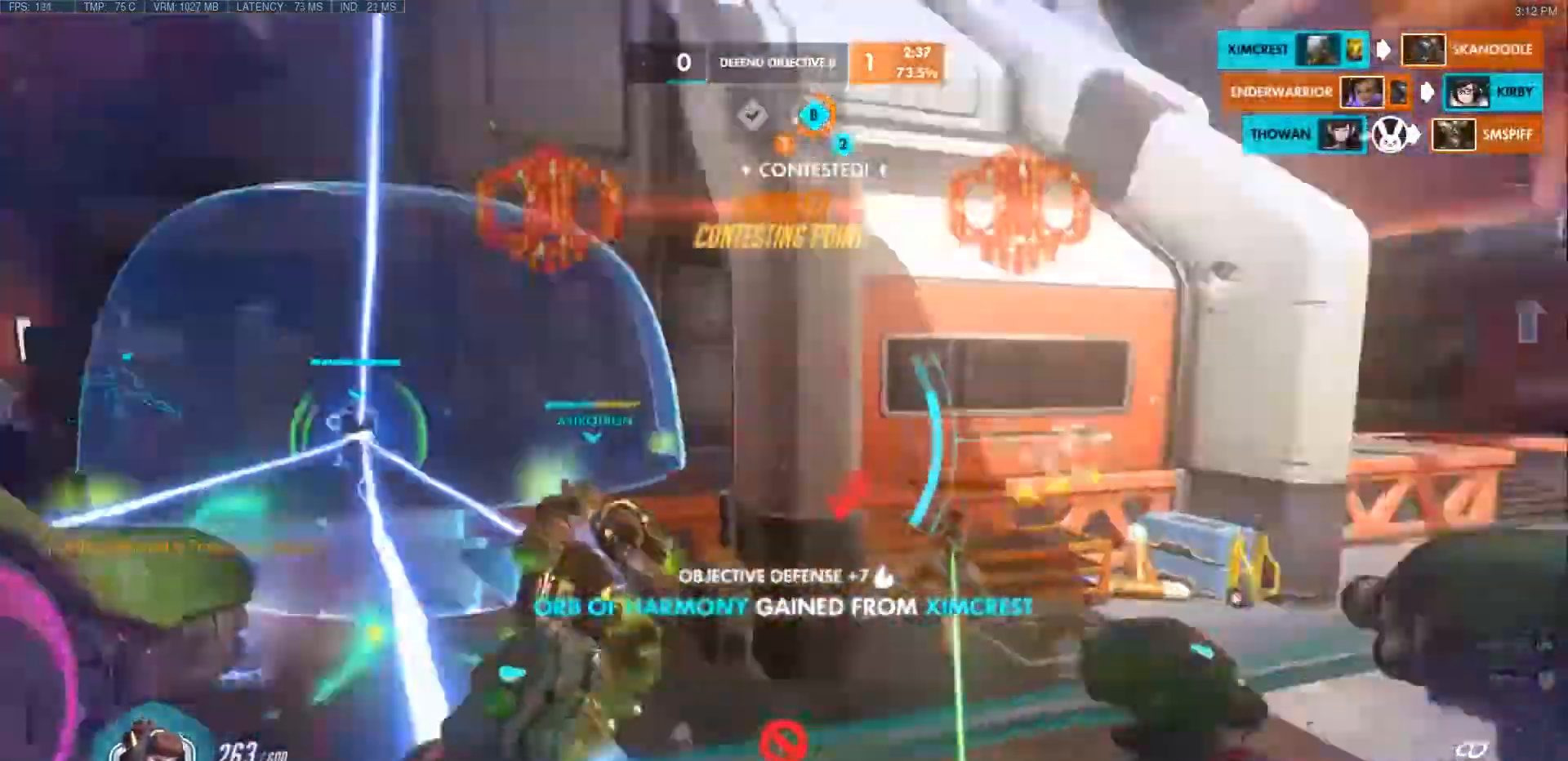
{"keys": ["a"], "mouse": ["left"], "events": [[100, "s", "up"], [317, "e", "down"], [433, "e", "up"]]}
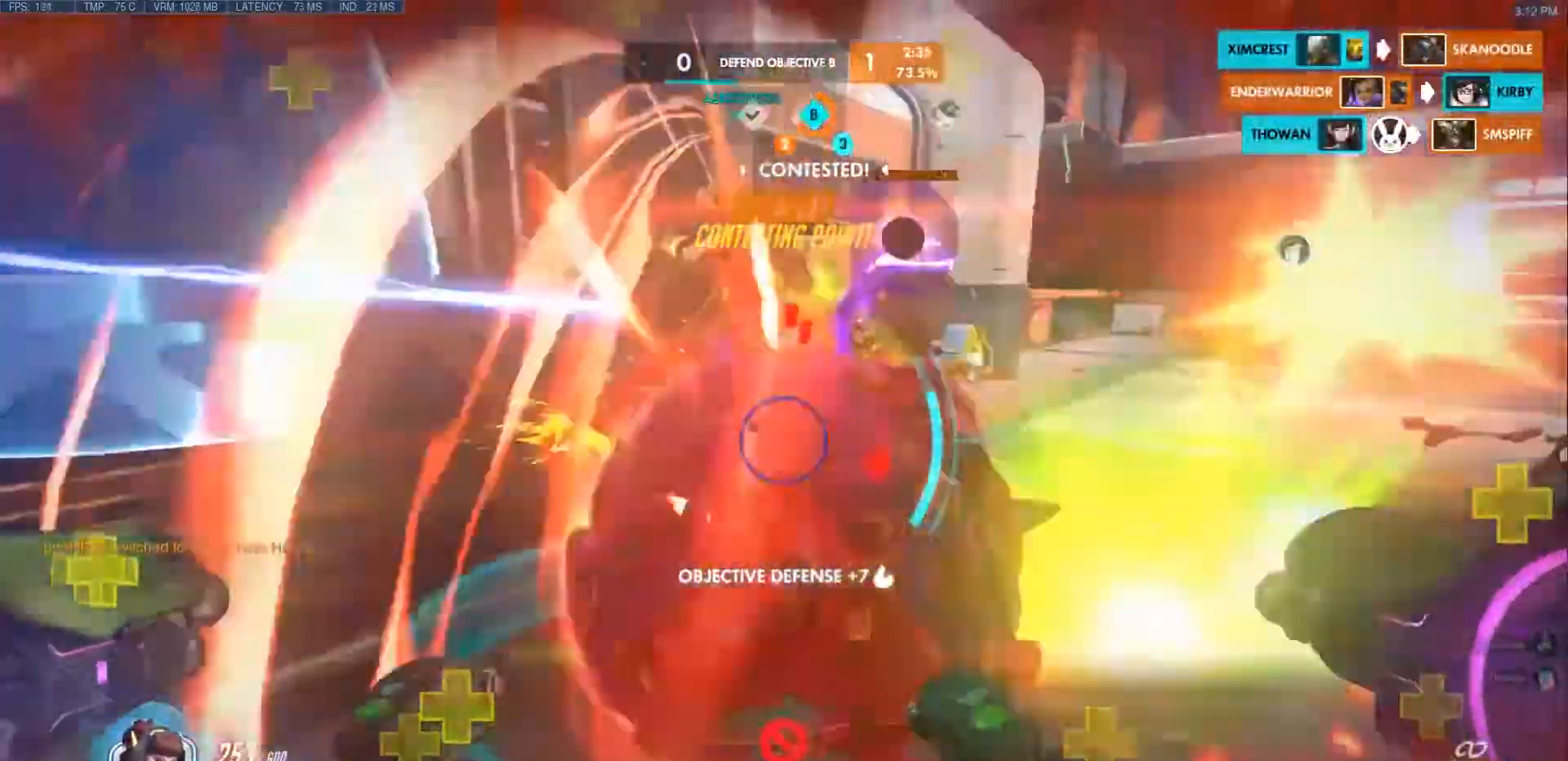
{"keys": ["d", "space", "w"], "mouse": ["left"], "events": [[117, "w", "down"], [217, "a", "up"], [217, "d", "down"], [417, "space", "down"]]}
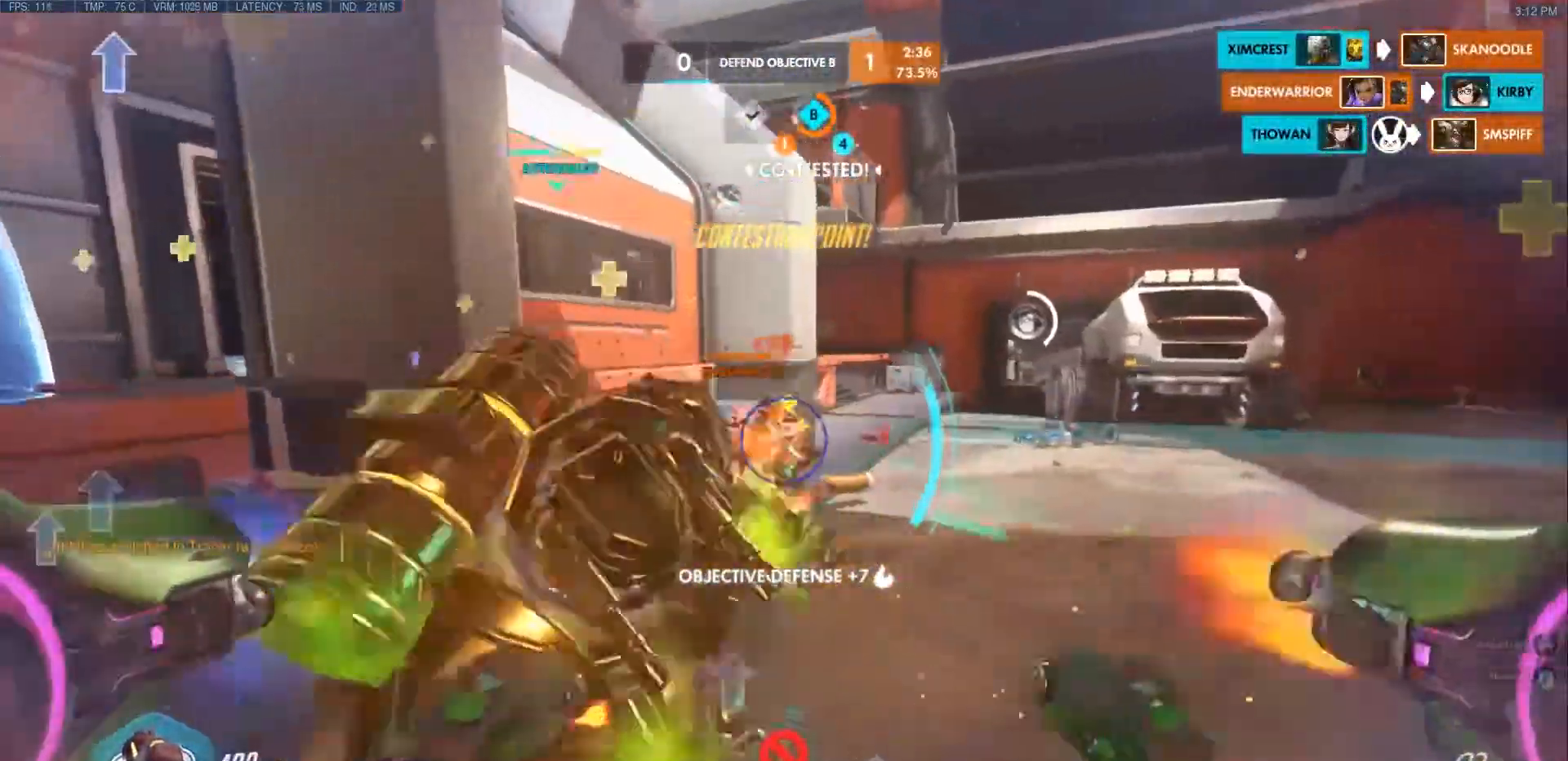
{"keys": ["a", "w"], "mouse": ["left"], "events": [[117, "space", "up"], [133, "d", "up"], [250, "d", "down"], [383, "a", "down"], [383, "d", "up"], [417, "w", "up"], [467, "w", "down"]]}
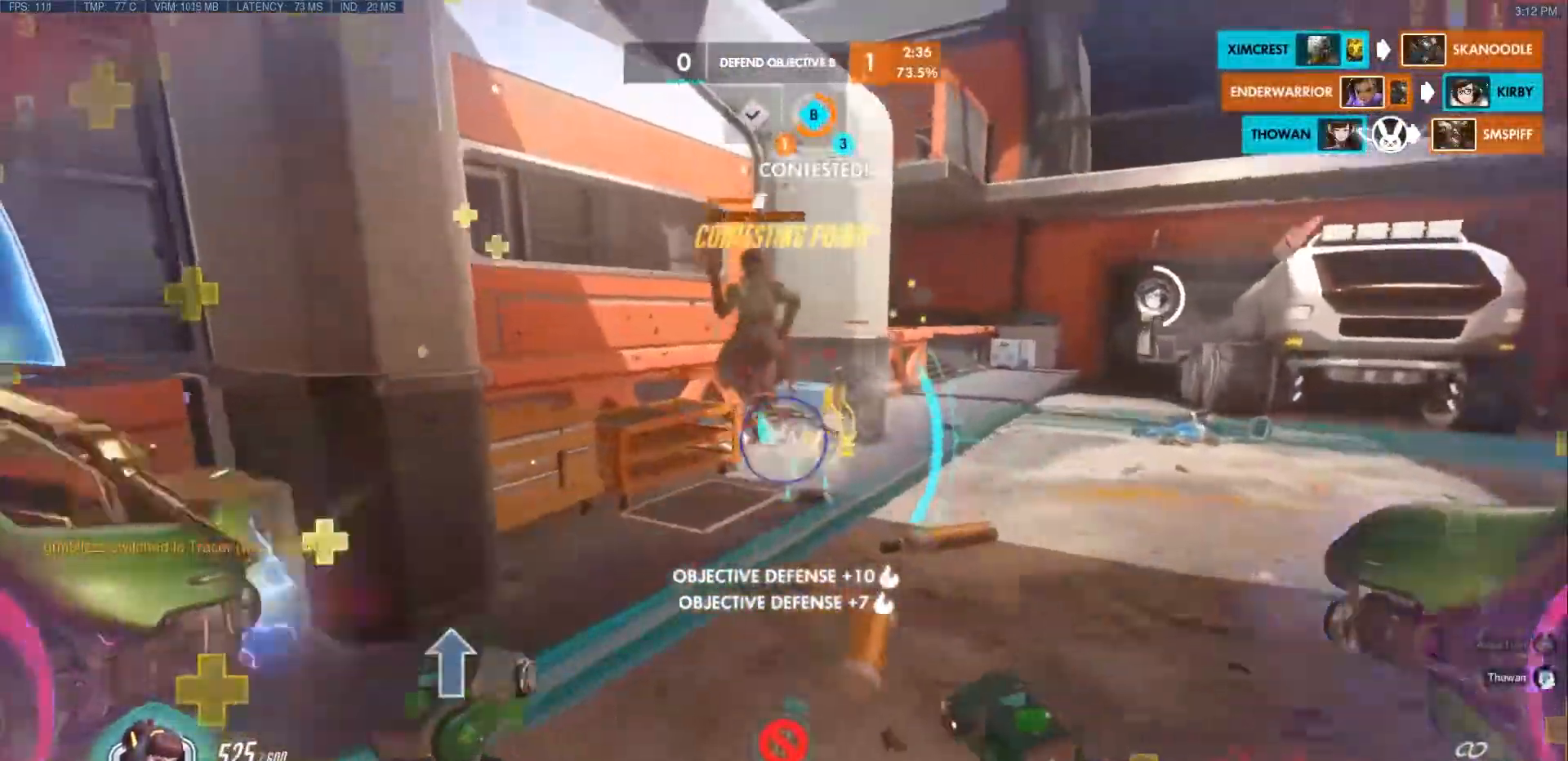
{"keys": ["w"], "mouse": ["left"], "events": [[17, "a", "up"], [33, "d", "down"], [183, "d", "up"], [383, "d", "down"], [500, "d", "up"]]}
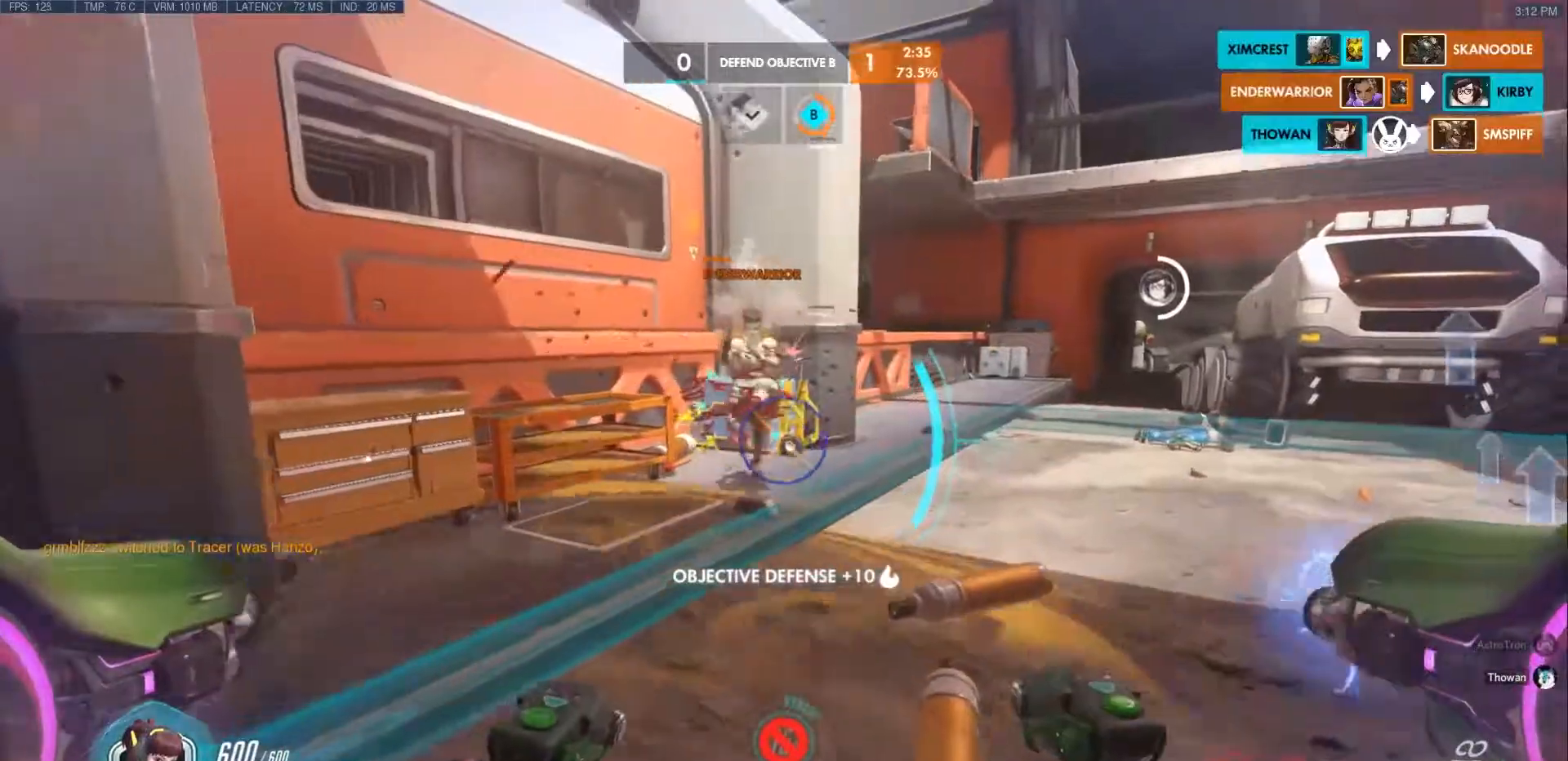
{"keys": ["d", "w"], "mouse": ["left"], "events": [[217, "d", "down"], [300, "d", "up"], [450, "d", "down"]]}
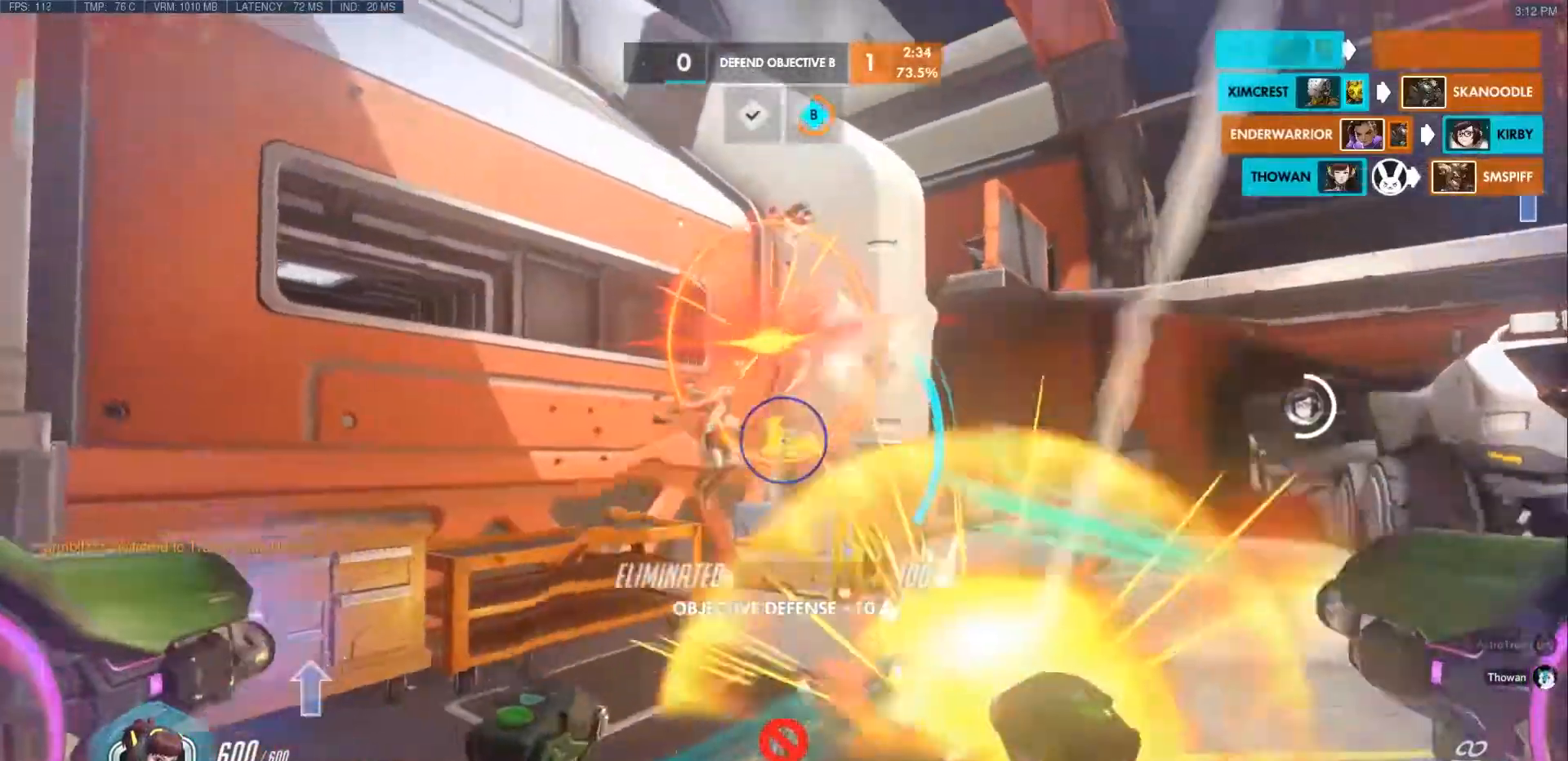
{"keys": ["w"], "mouse": [], "events": [[100, "d", "up"], [200, "d", "down"], [400, "mouse_left", "up"], [433, "a", "down"], [433, "d", "up"], [483, "a", "up"]]}
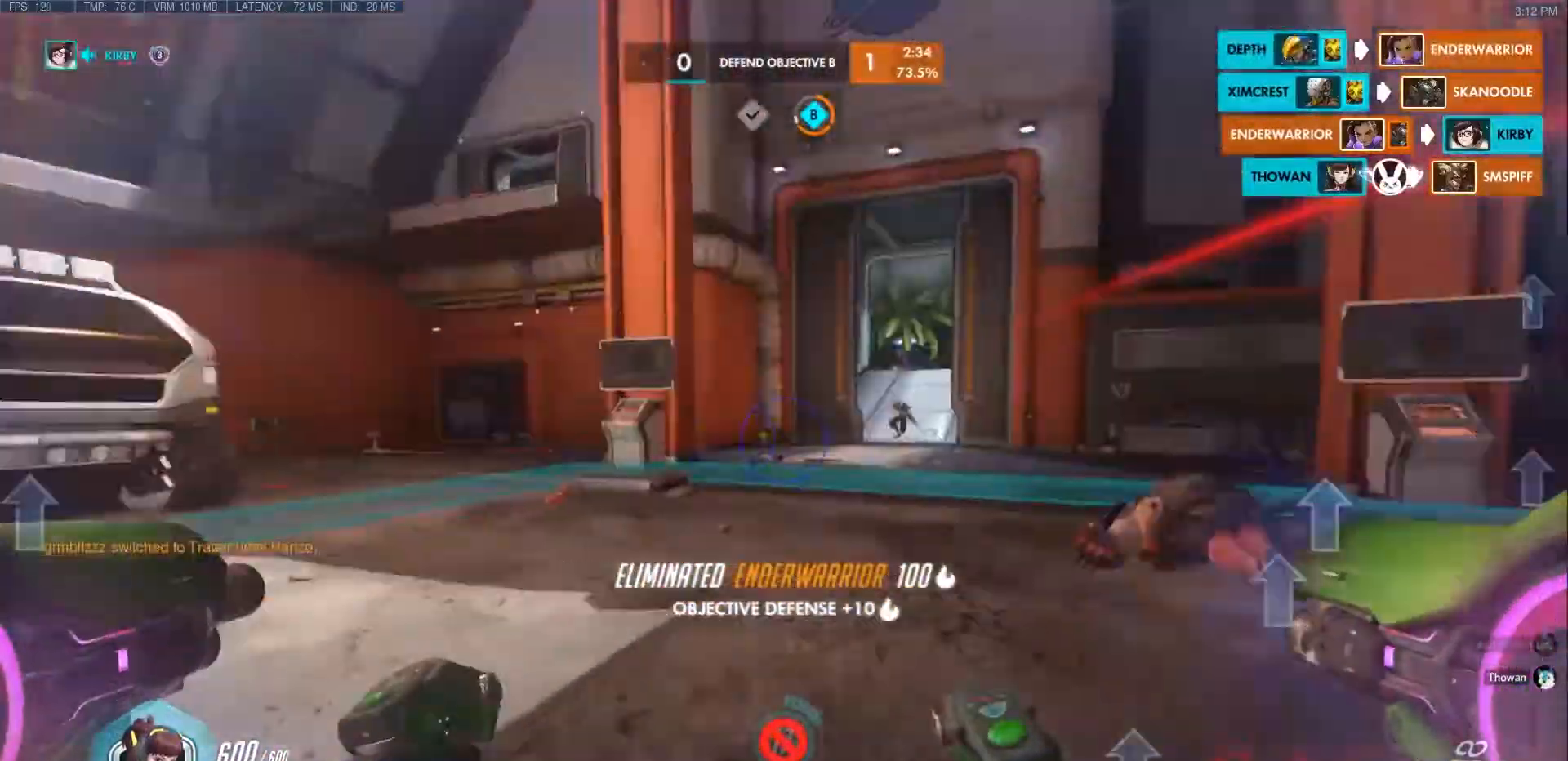
{"keys": ["d", "w"], "mouse": [], "events": [[67, "mouse_right", "down"], [67, "space", "down"], [183, "d", "down"], [283, "space", "up"], [500, "mouse_right", "up"]]}
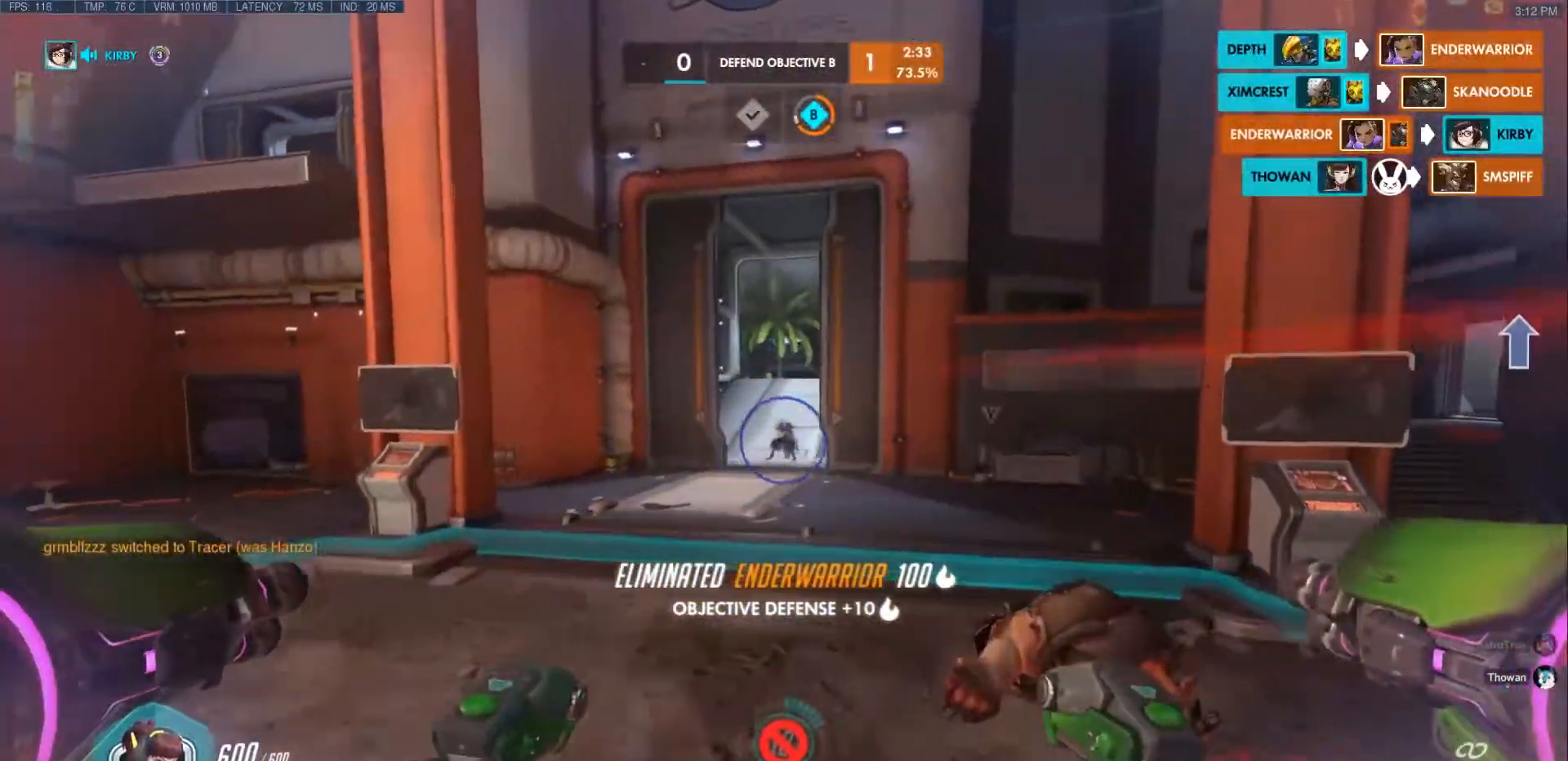
{"keys": ["a", "w"], "mouse": ["left"], "events": [[67, "d", "up"], [67, "mouse_left", "down"], [217, "space", "down"], [333, "a", "down"], [400, "space", "up"]]}
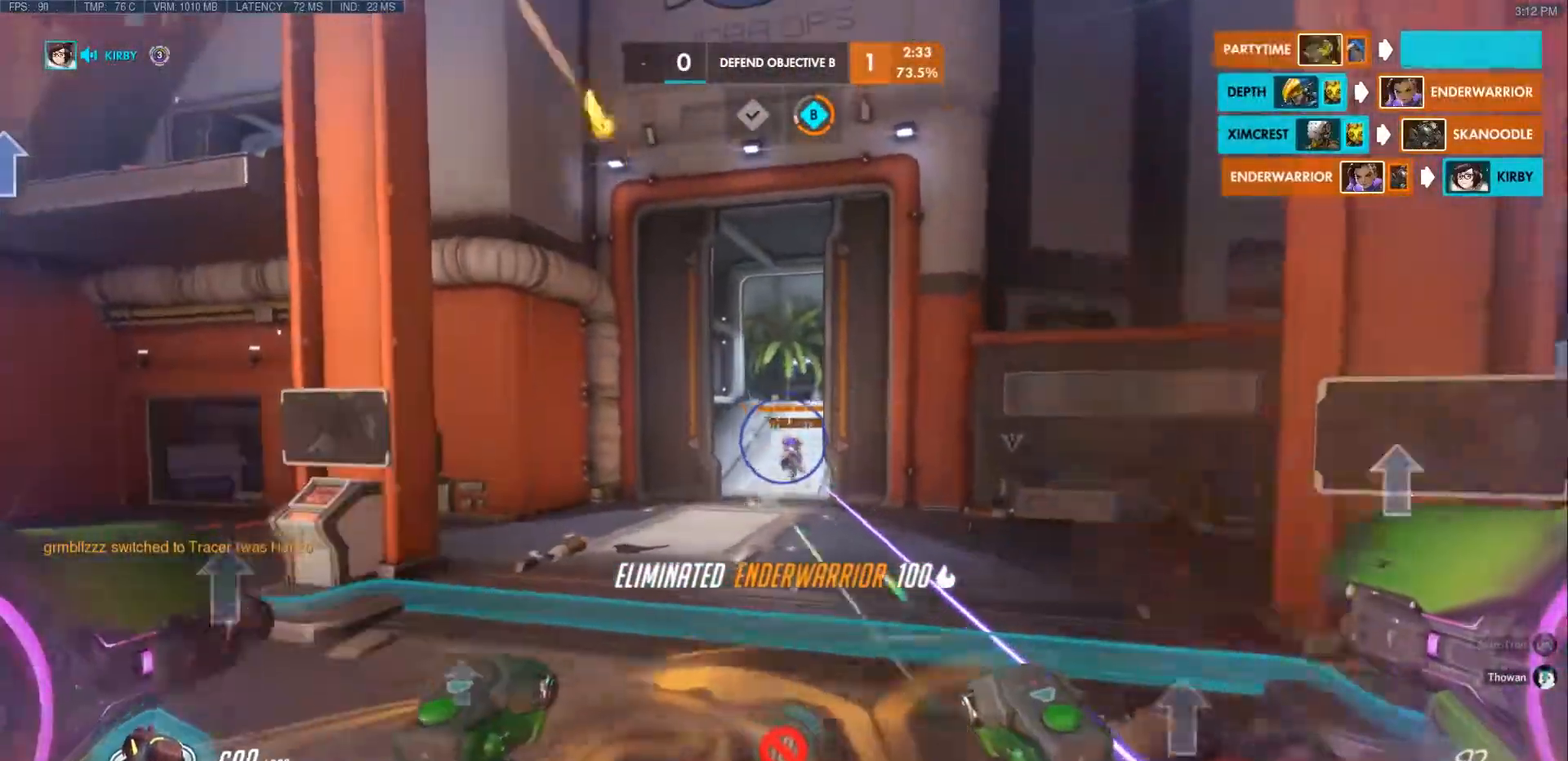
{"keys": ["a", "space", "w"], "mouse": ["left"], "events": [[467, "space", "down"]]}
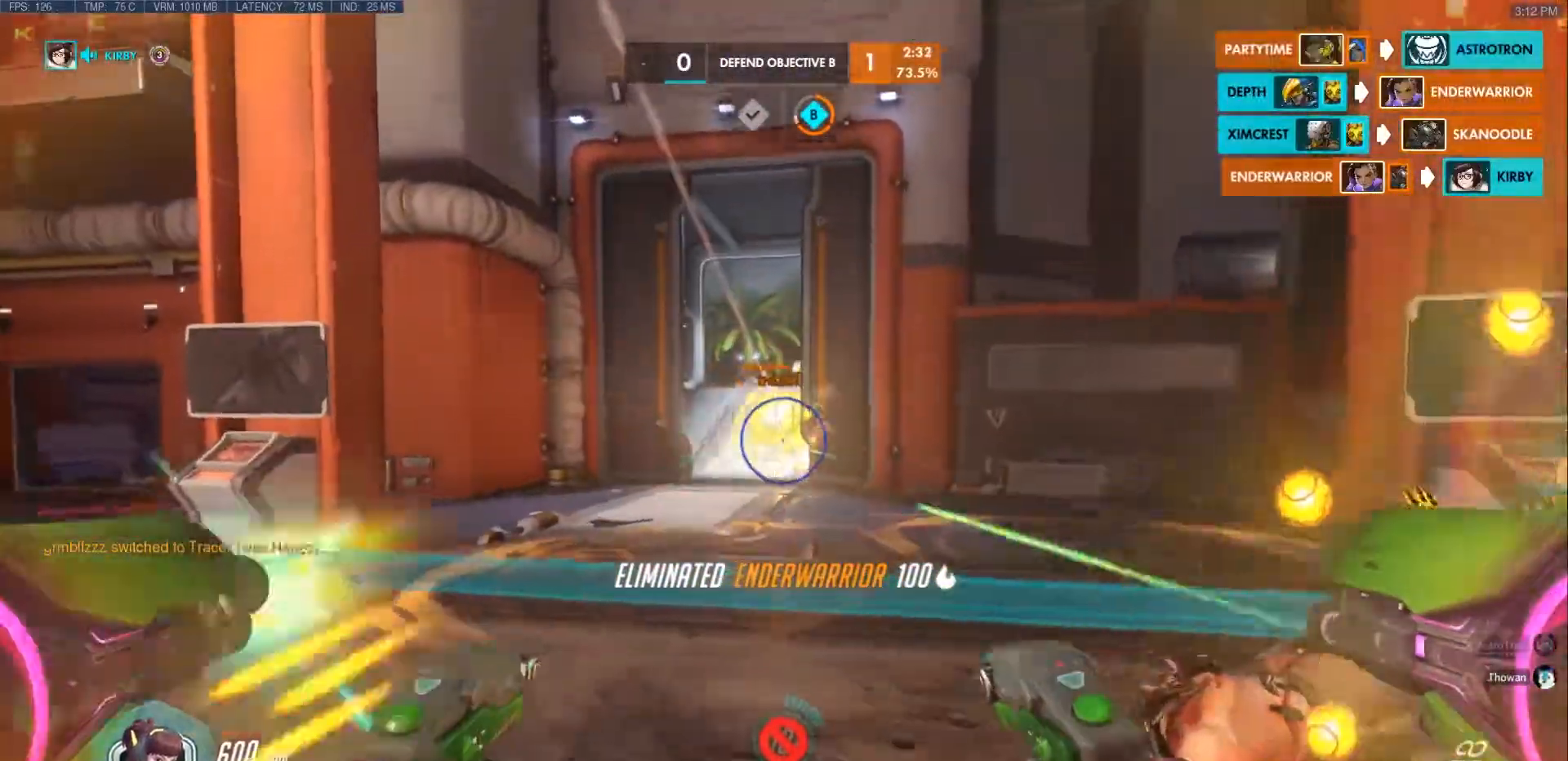
{"keys": ["shift", "w"], "mouse": ["left"], "events": [[133, "space", "up"], [183, "a", "up"], [267, "r", "down"], [283, "r", "up"], [350, "shift", "down"]]}
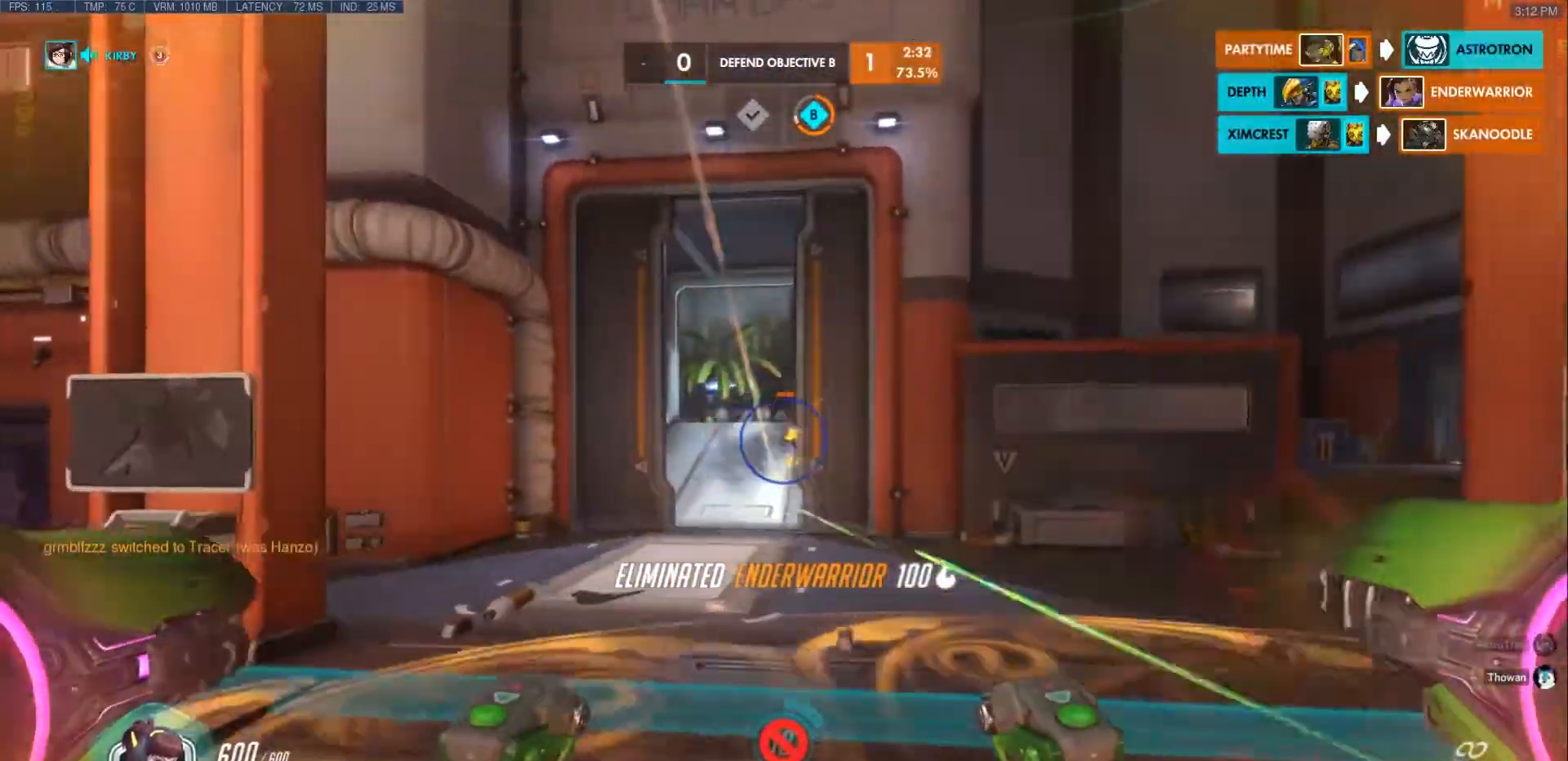
{"keys": ["a", "w"], "mouse": ["left"], "events": [[383, "shift", "up"], [450, "a", "down"]]}
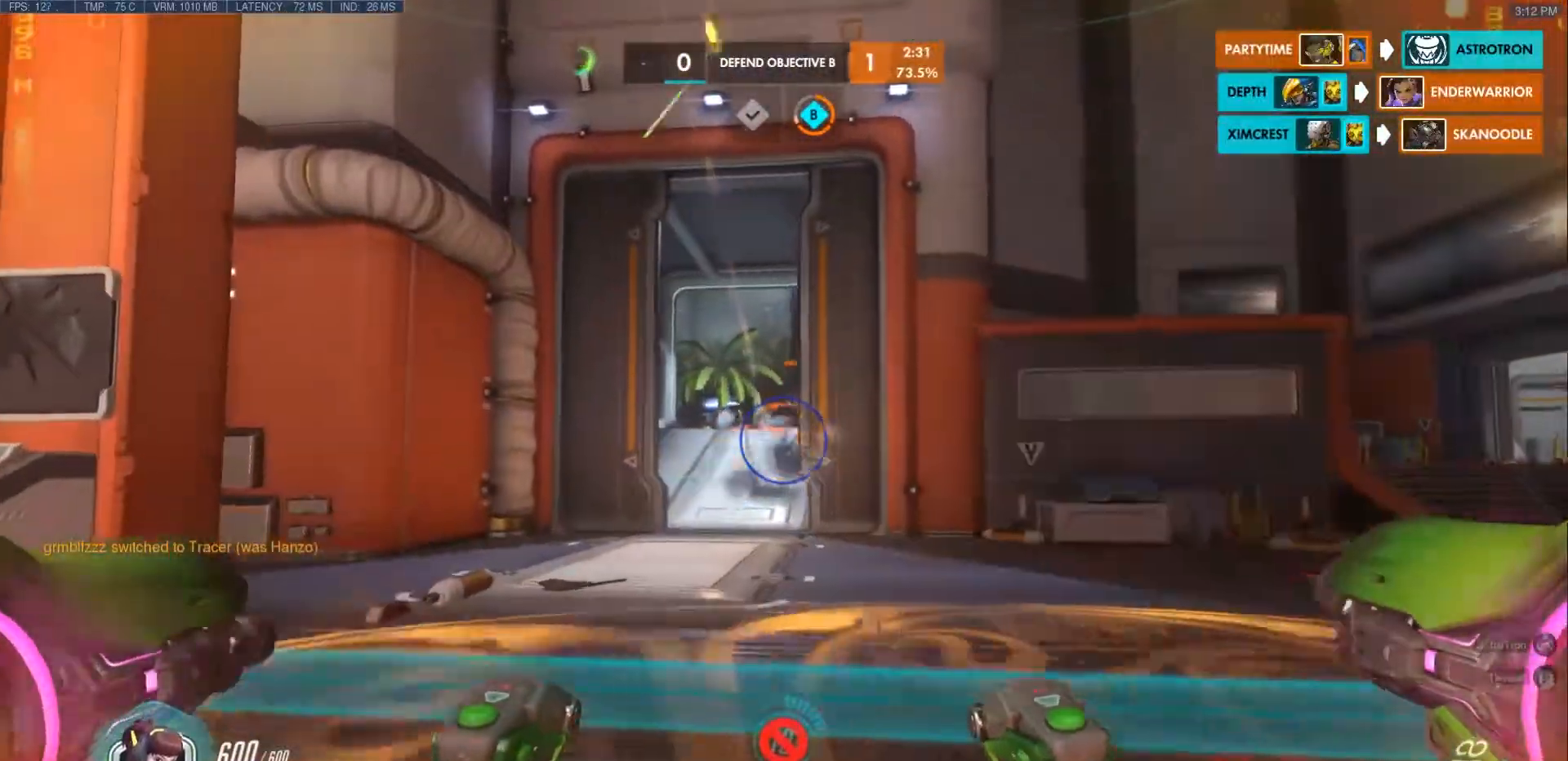
{"keys": ["a", "w"], "mouse": [], "events": [[250, "w", "up"], [367, "w", "down"], [433, "mouse_left", "up"]]}
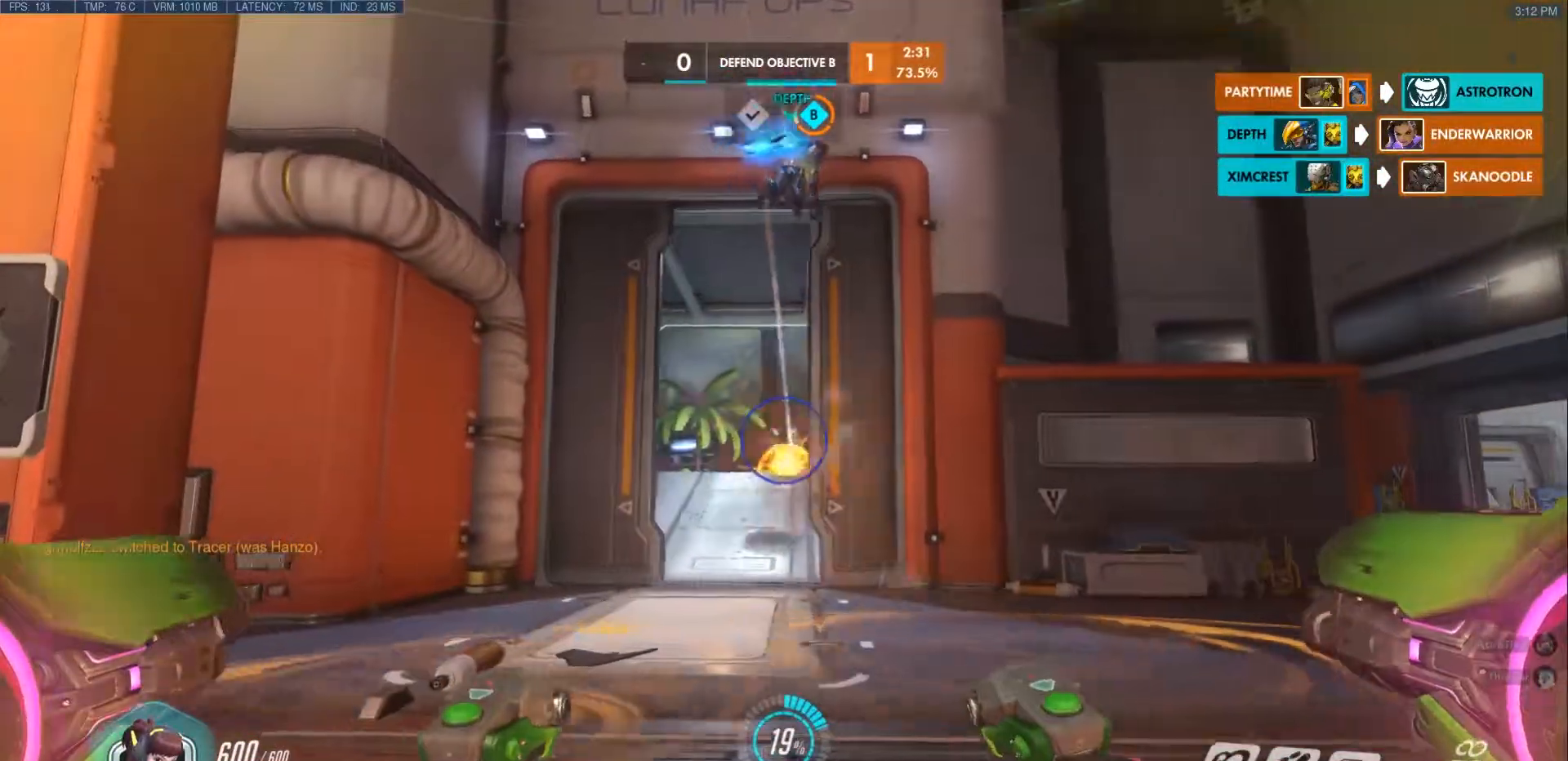
{"keys": ["d"], "mouse": [], "events": [[83, "mouse_left", "down"], [283, "w", "up"], [367, "a", "up"], [433, "d", "down"], [433, "mouse_left", "up"]]}